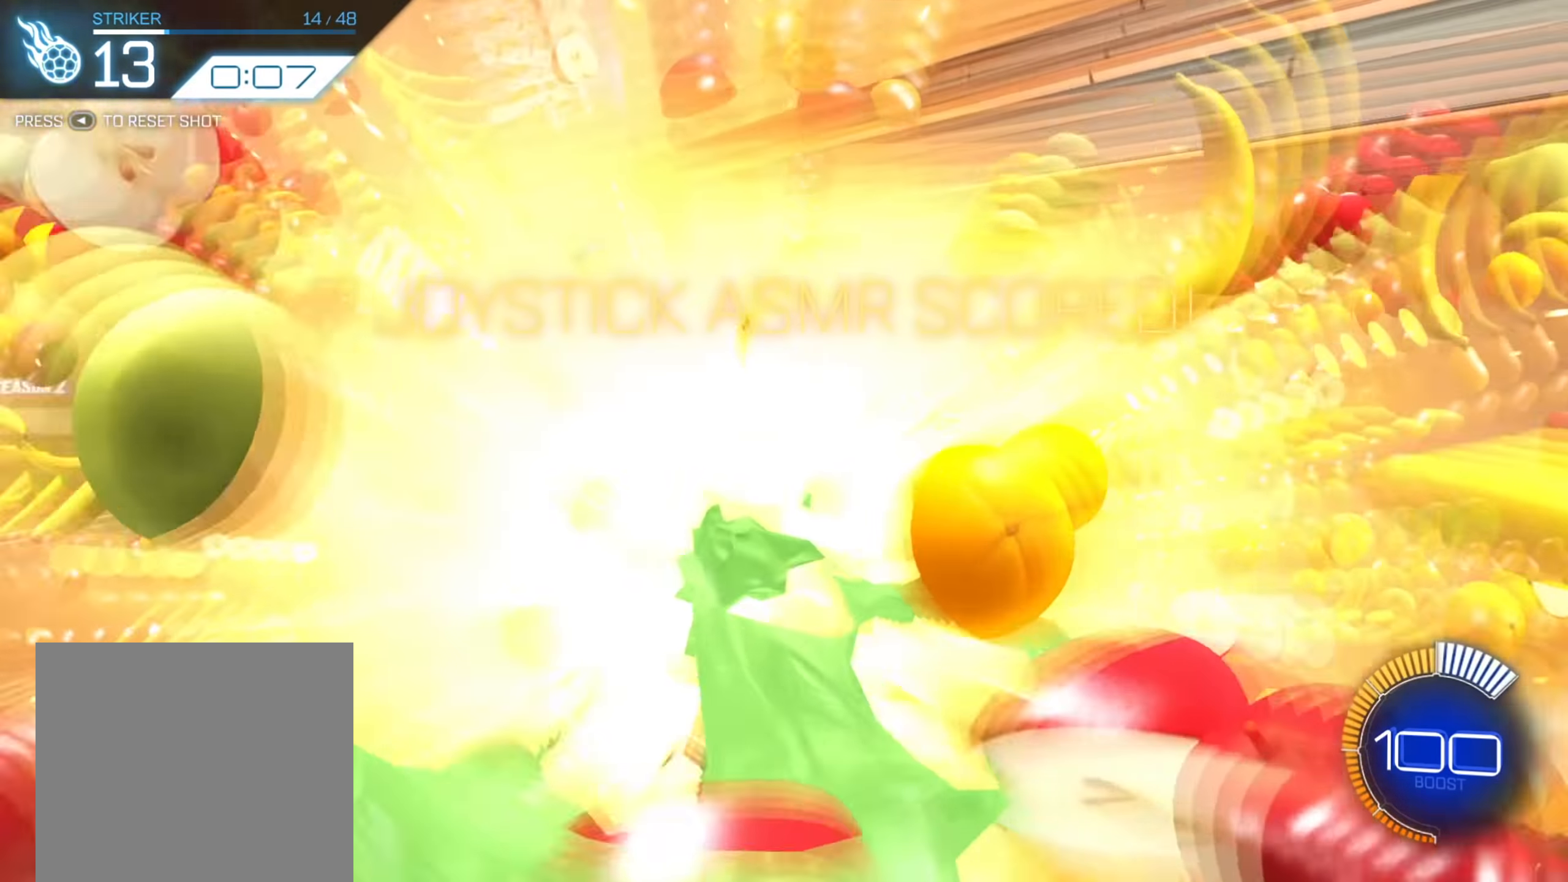
Gameplay with a controller (Xbox layout); each line is a JSON object with the inputs held at the frame after it. "events" lists button and stick changes between this image and that frame as [ms after this image, input, new state], when the widget could be followed in between. Not read: L3 R3 SELECT.
{"buttons": [], "left_stick": "center", "right_stick": "center", "events": []}
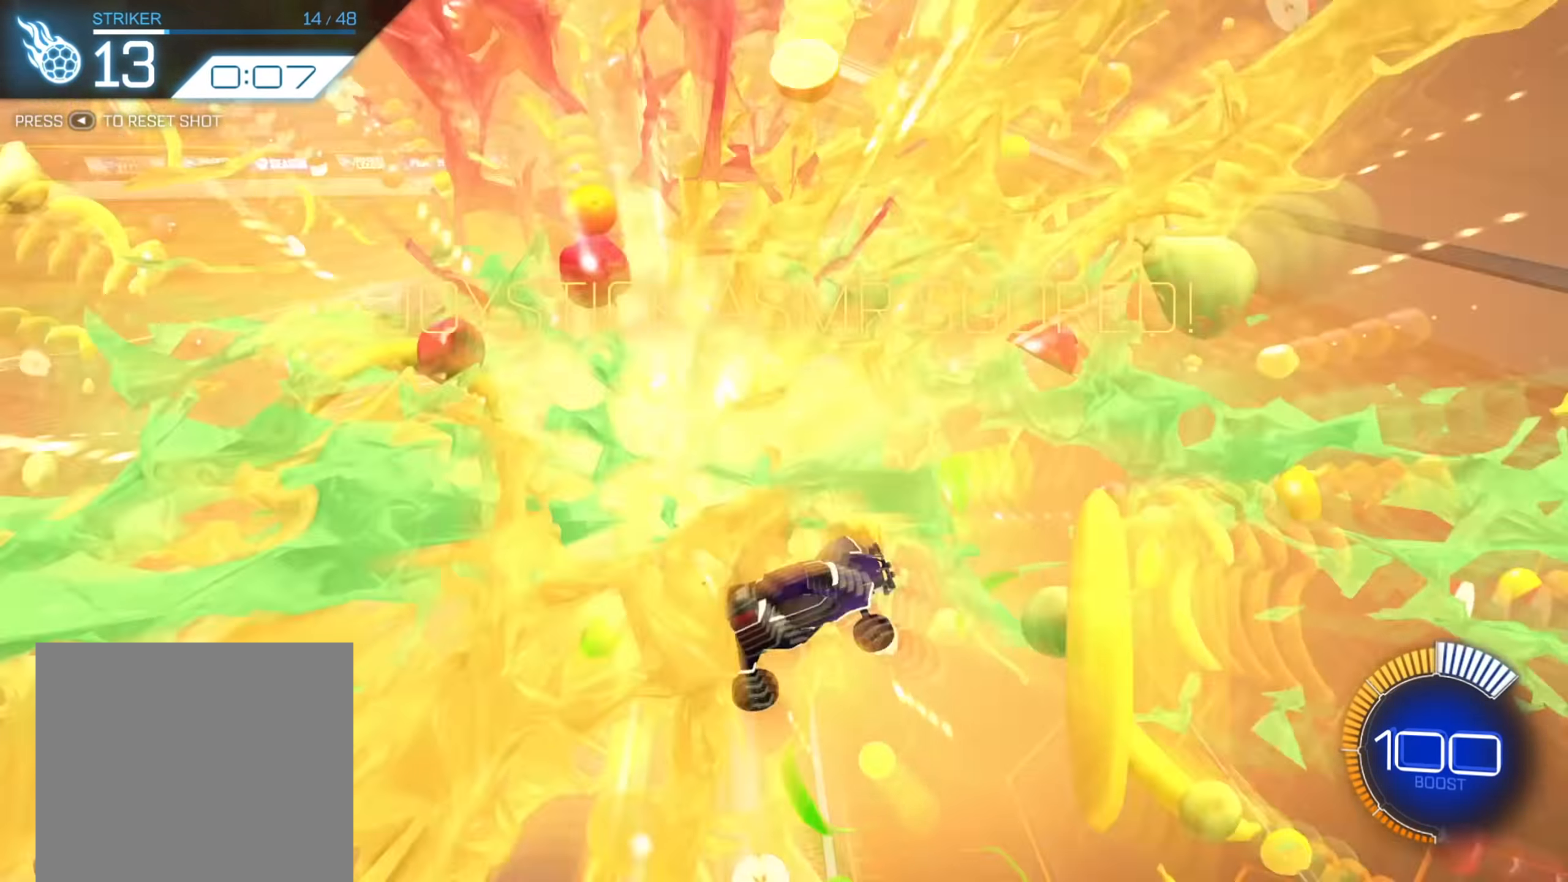
{"buttons": [], "left_stick": "center", "right_stick": "center", "events": []}
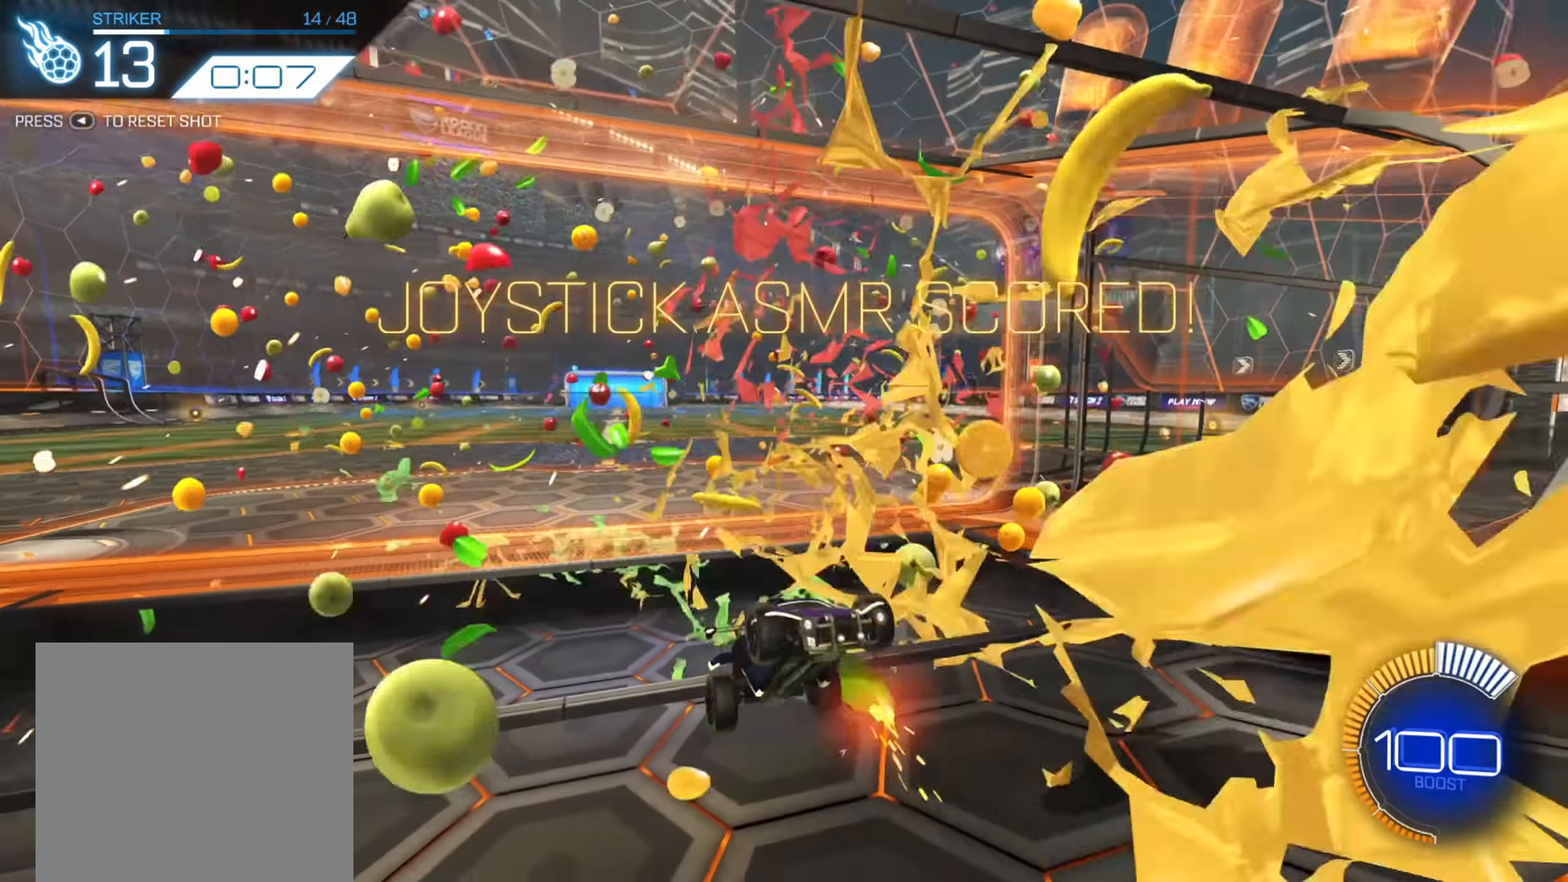
{"buttons": [], "left_stick": "center", "right_stick": "center", "events": [[134, "A", "down"], [250, "A", "up"]]}
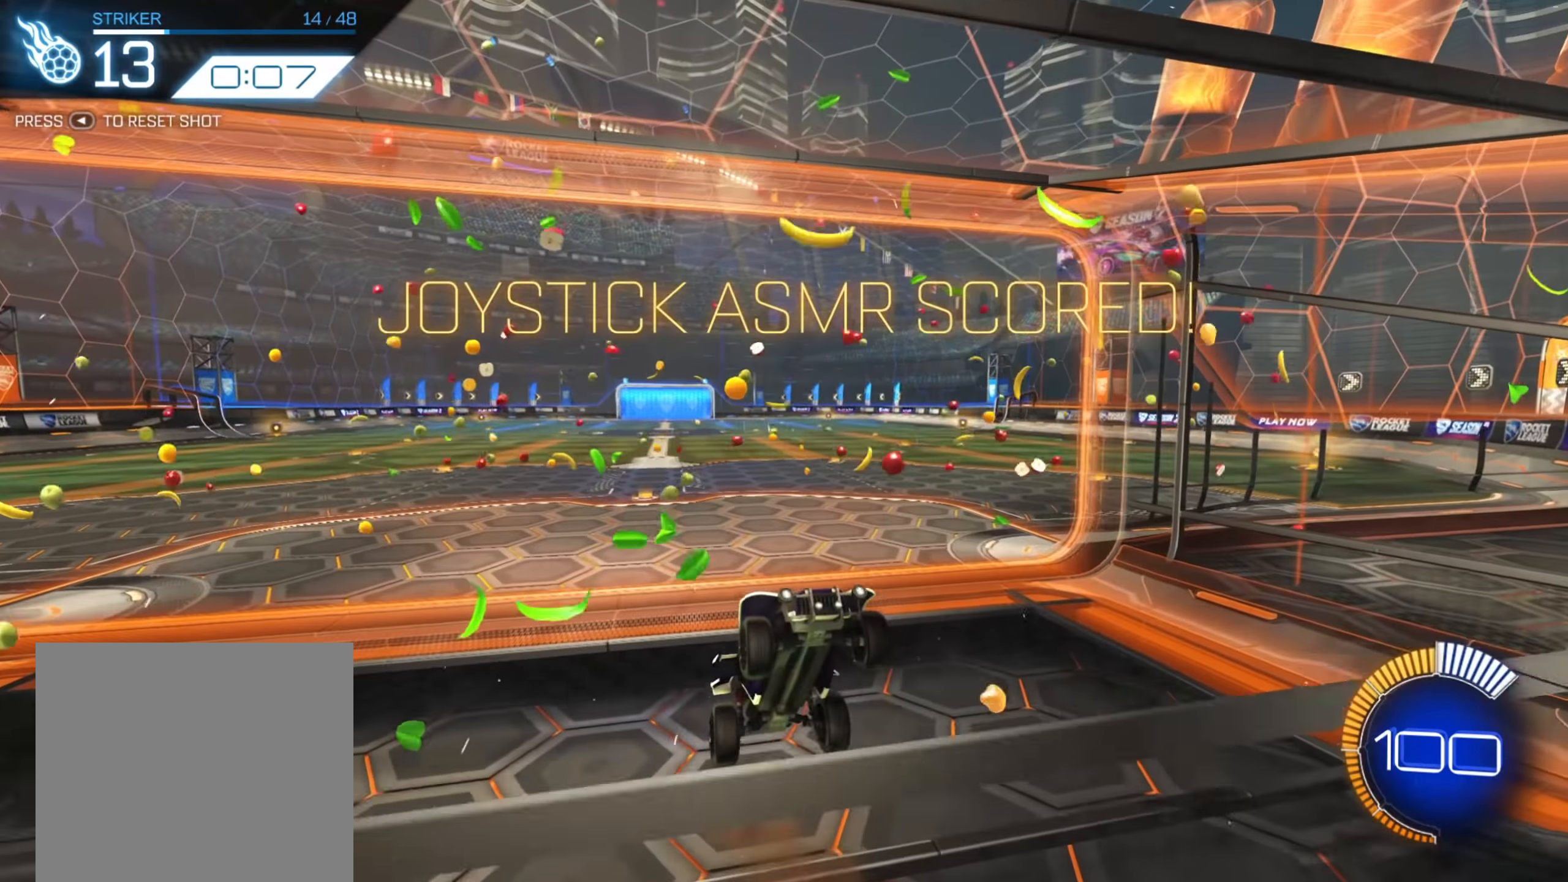
{"buttons": [], "left_stick": "down", "right_stick": "center", "events": [[134, "left_stick", "down"], [250, "left_stick", "down-left"], [450, "left_stick", "down"]]}
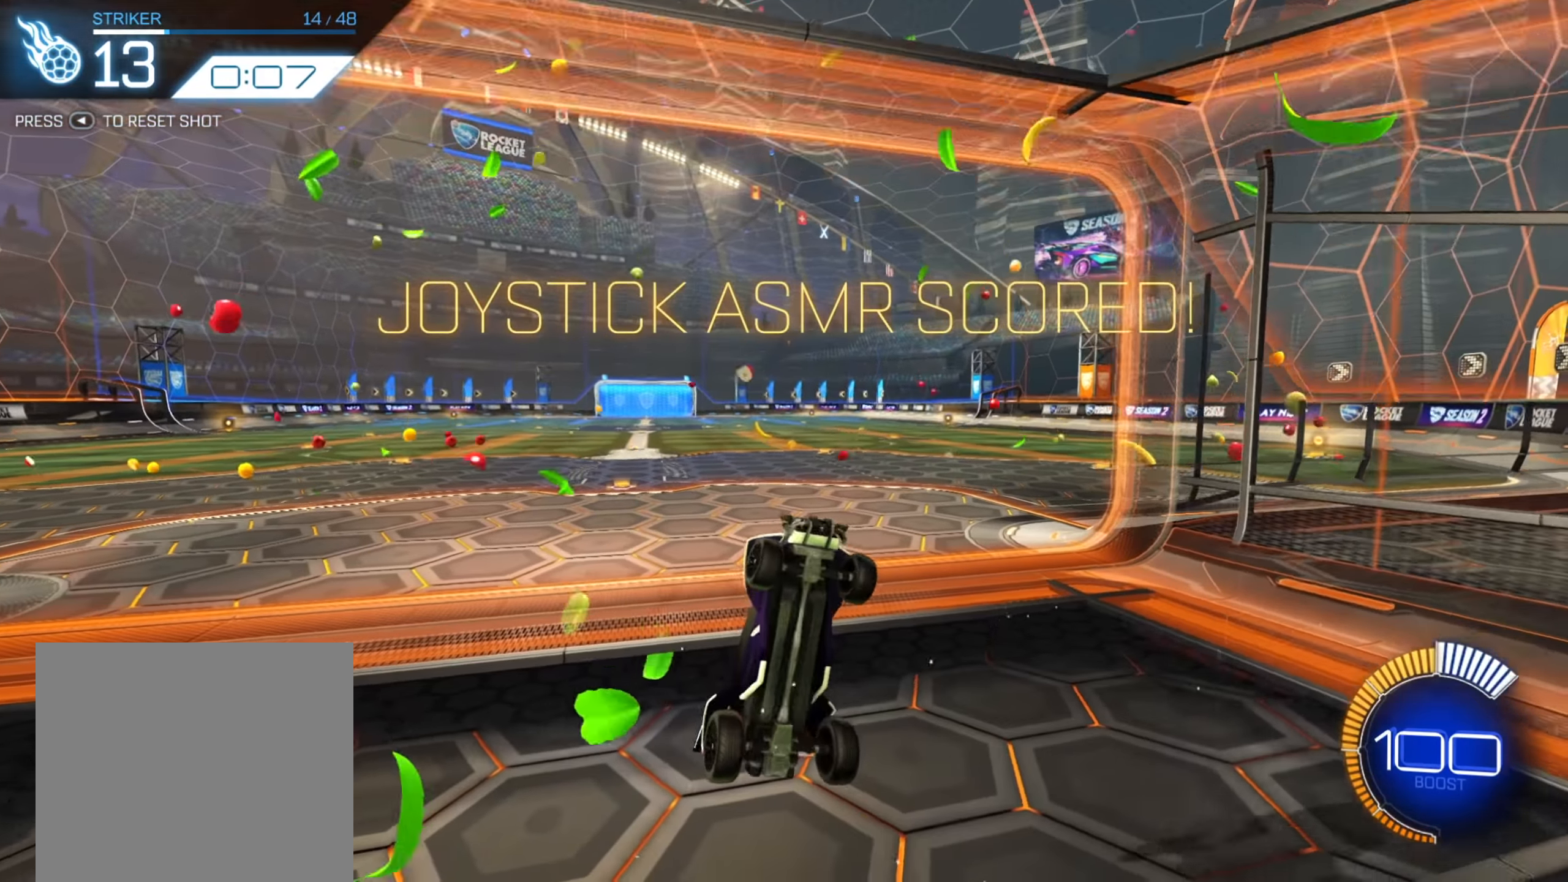
{"buttons": [], "left_stick": "up-right", "right_stick": "center", "events": [[17, "left_stick", "down-right"], [117, "left_stick", "right"], [284, "left_stick", "up-right"]]}
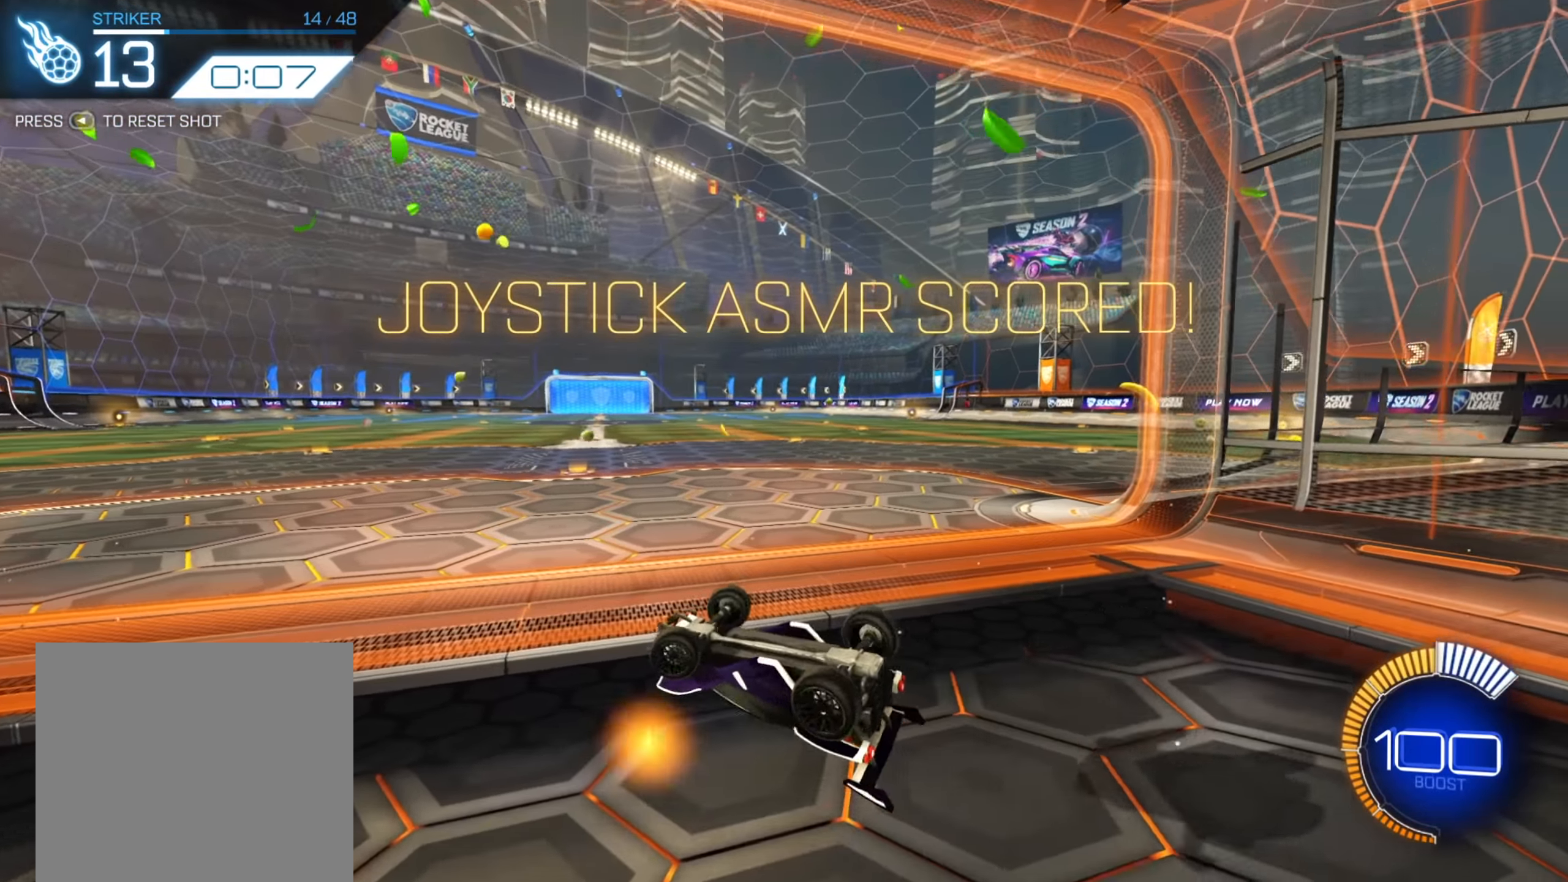
{"buttons": [], "left_stick": "center", "right_stick": "center", "events": [[317, "left_stick", "center"]]}
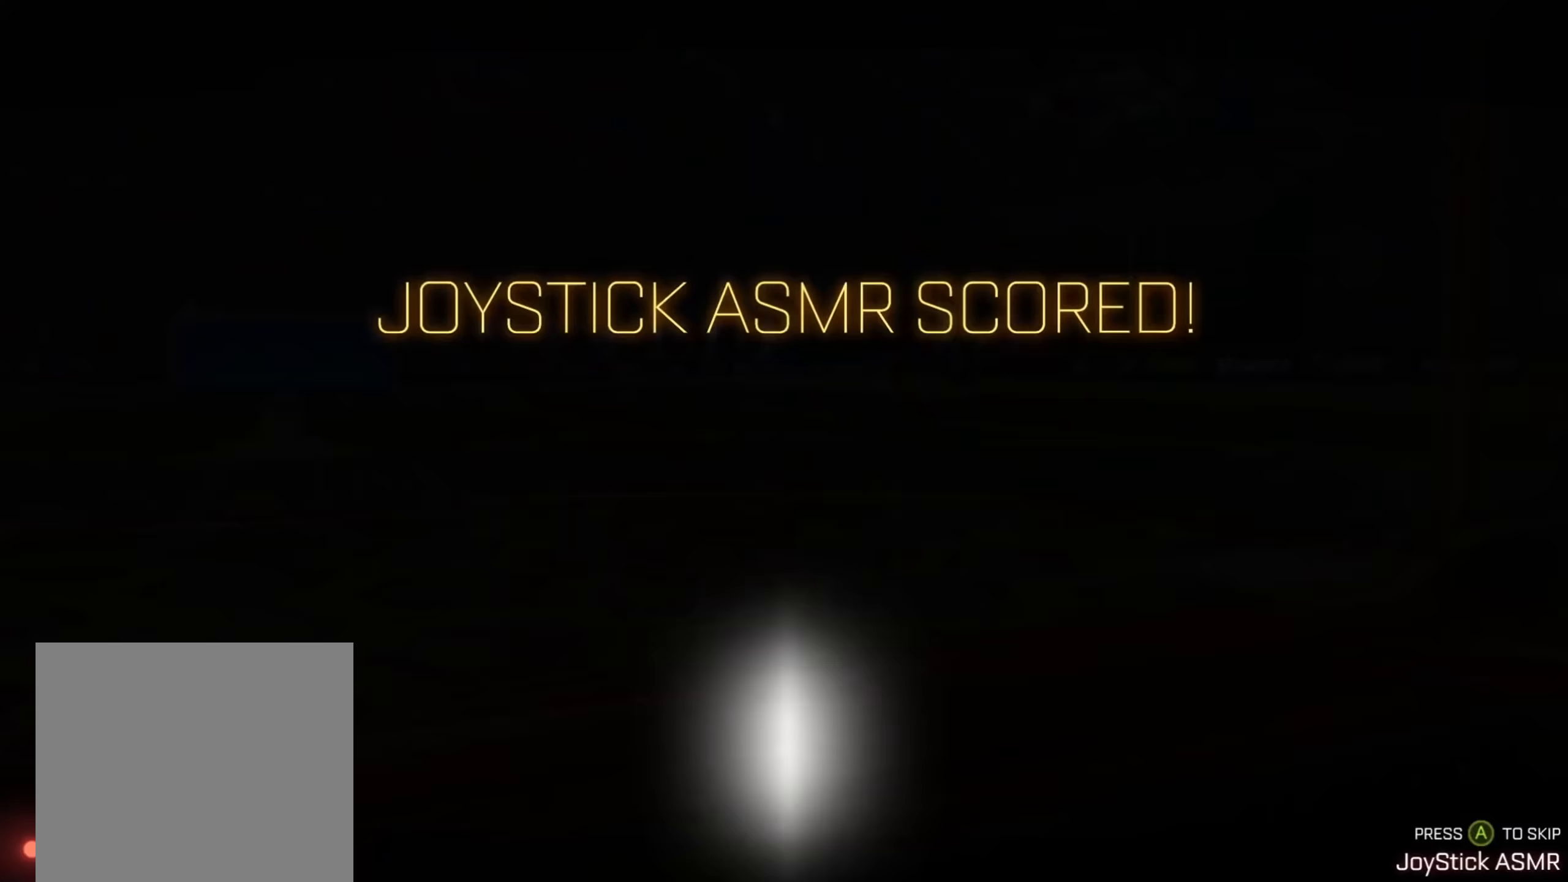
{"buttons": [], "left_stick": "center", "right_stick": "center", "events": []}
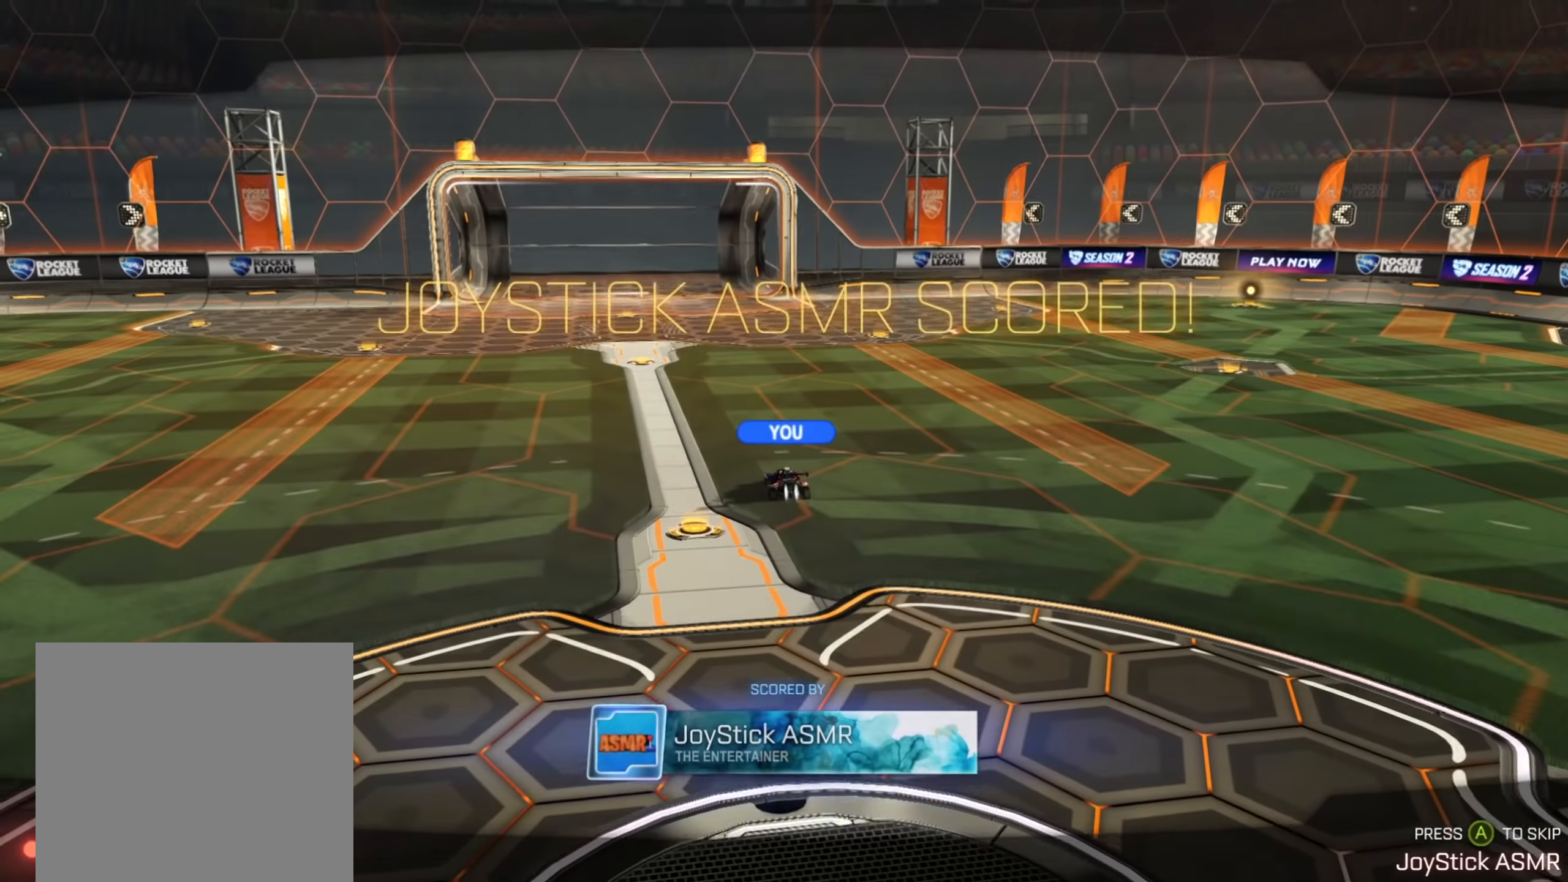
{"buttons": ["R2"], "left_stick": "center", "right_stick": "center", "events": [[284, "R2", "down"]]}
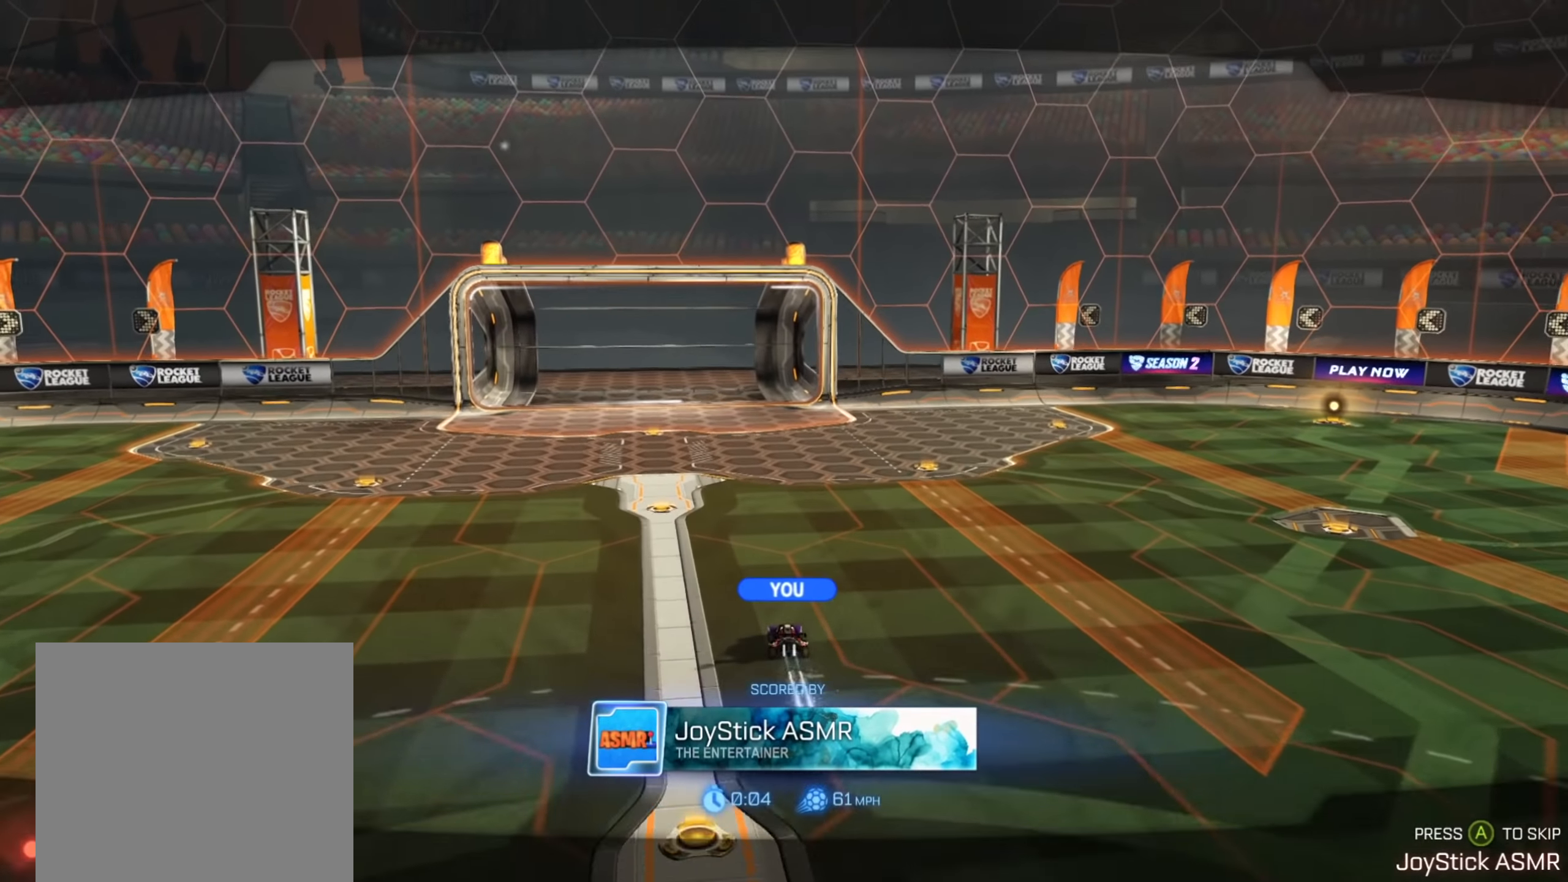
{"buttons": [], "left_stick": "center", "right_stick": "center", "events": [[200, "R2", "up"], [300, "A", "down"], [417, "A", "up"]]}
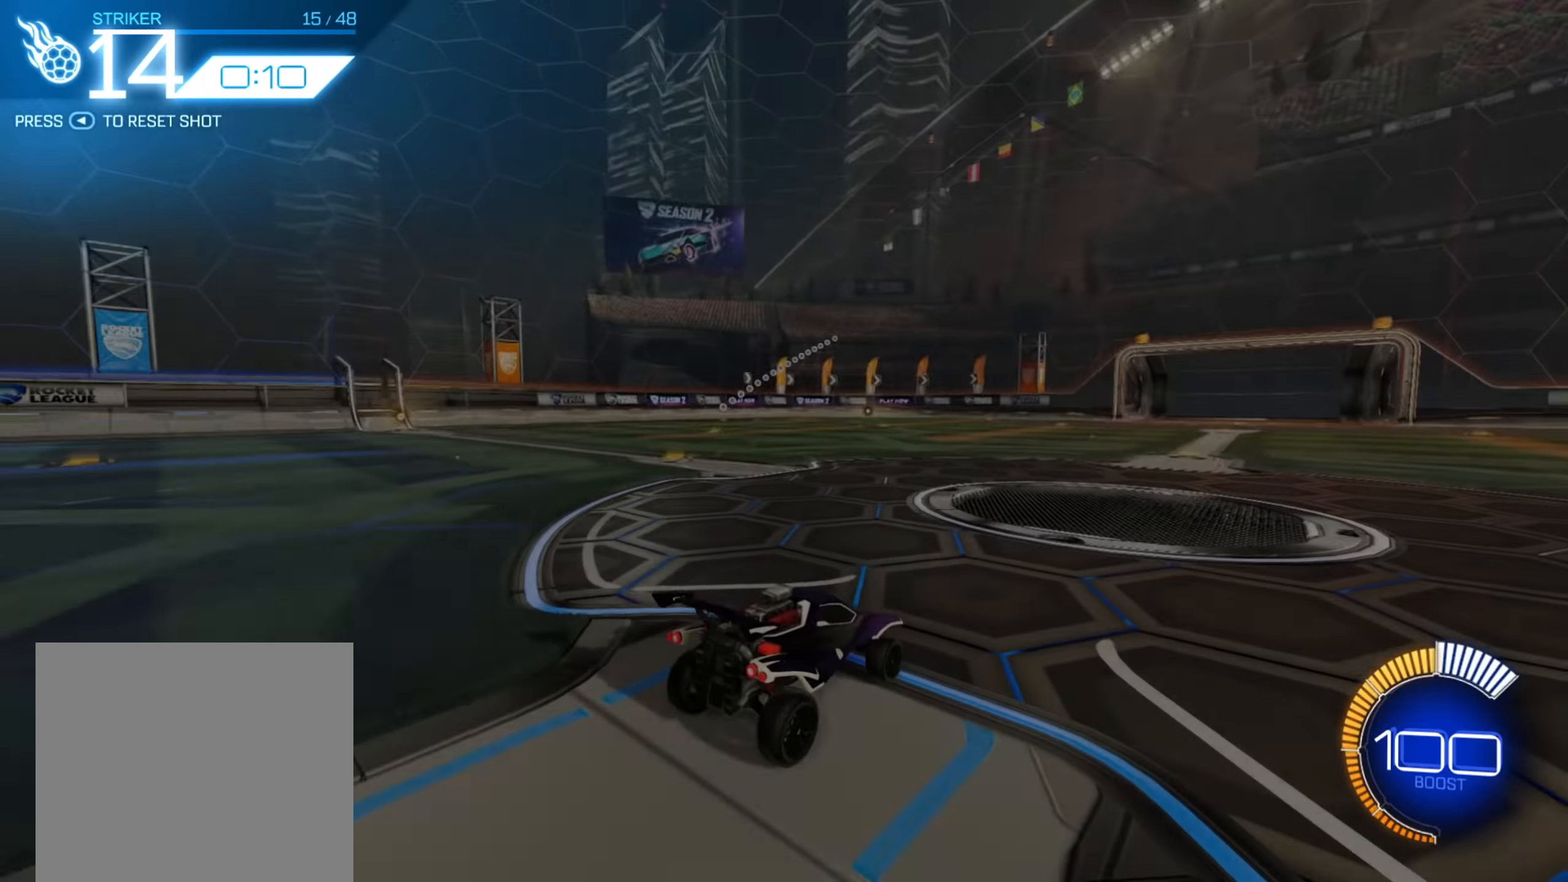
{"buttons": ["R2"], "left_stick": "center", "right_stick": "center", "events": [[284, "R2", "down"]]}
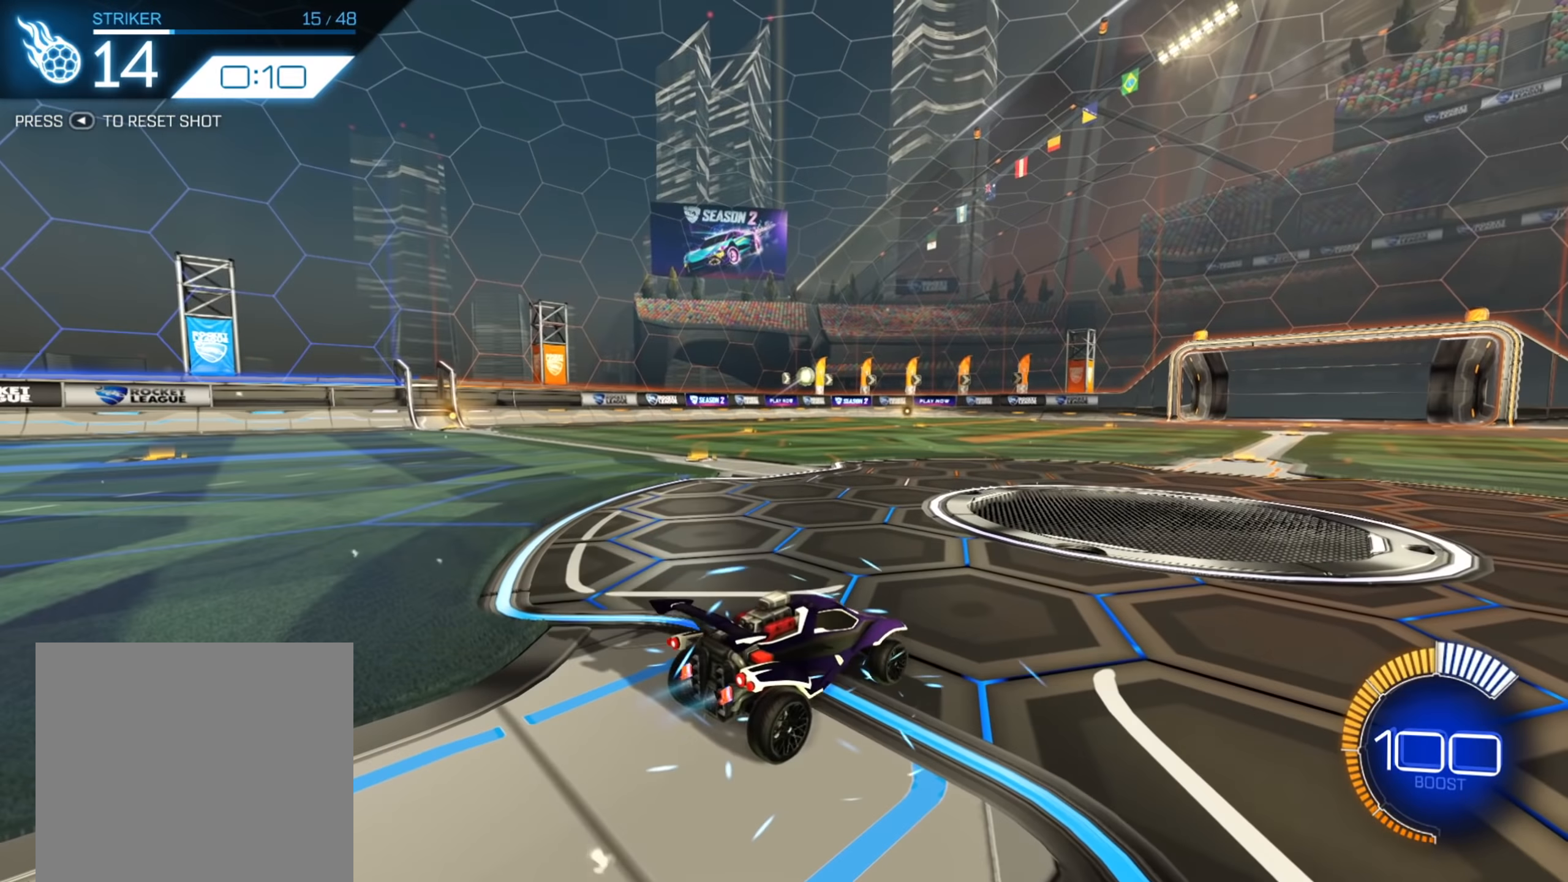
{"buttons": ["B", "R2"], "left_stick": "center", "right_stick": "center", "events": [[84, "B", "down"]]}
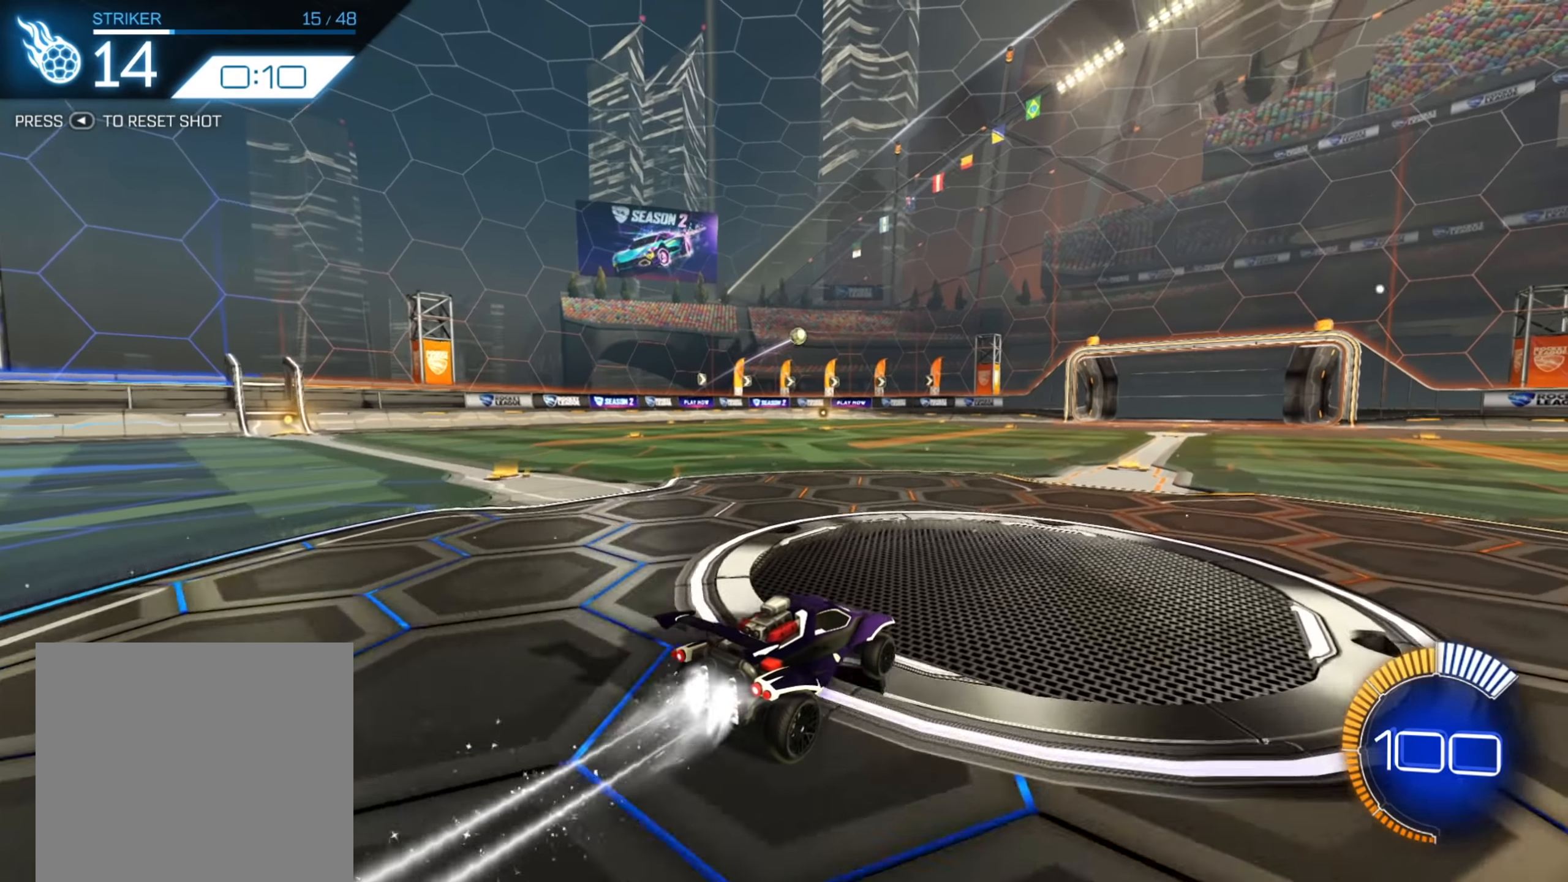
{"buttons": ["R2"], "left_stick": "right", "right_stick": "center", "events": [[250, "B", "up"], [384, "left_stick", "right"]]}
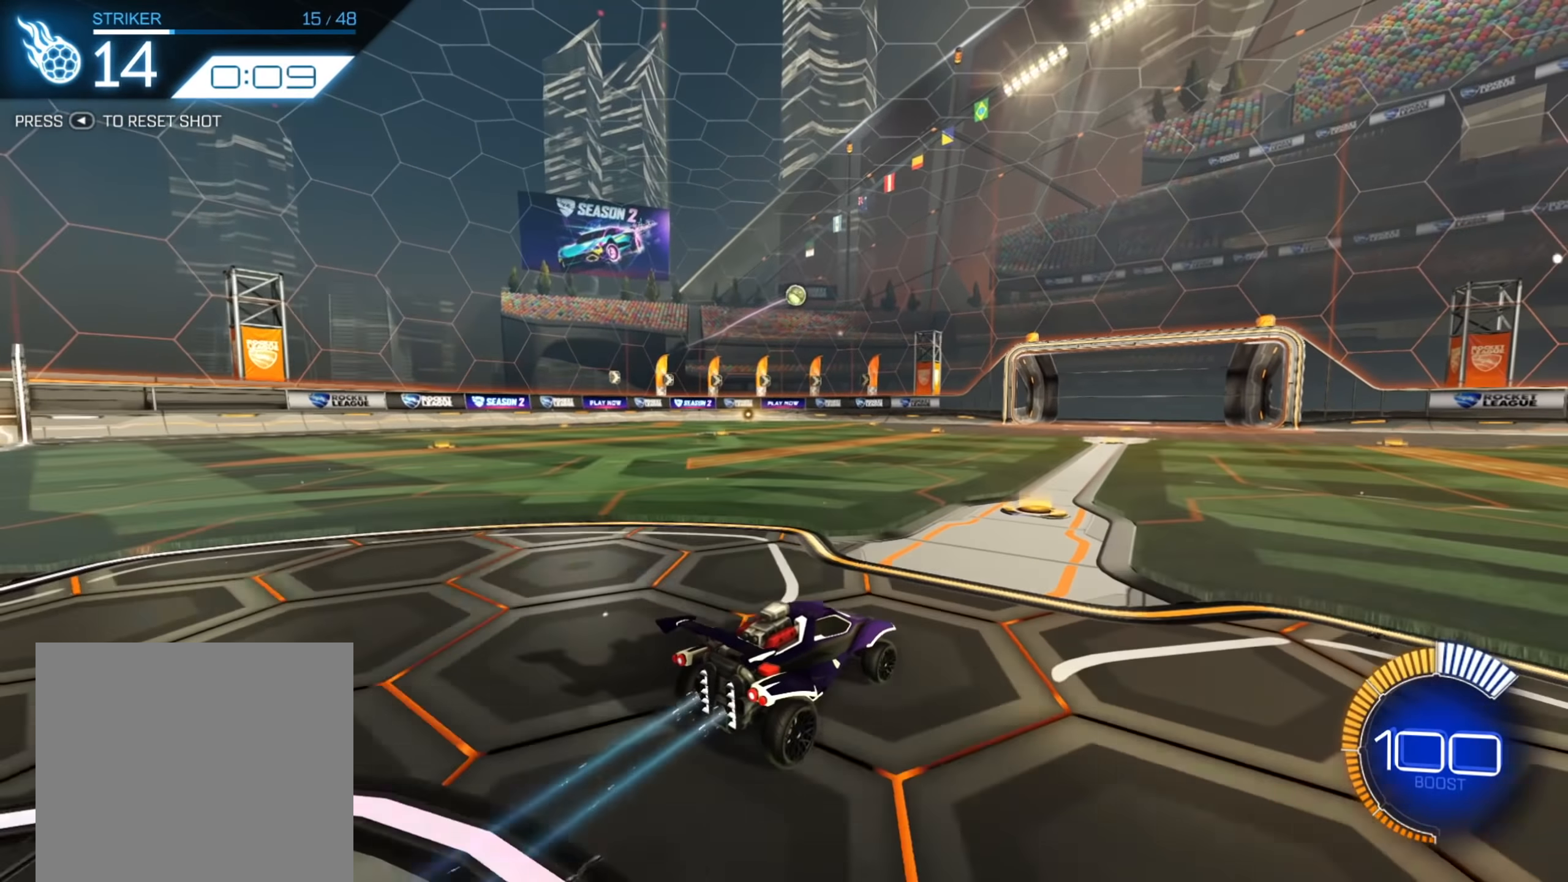
{"buttons": ["R2"], "left_stick": "down", "right_stick": "center", "events": [[34, "left_stick", "center"], [217, "A", "down"], [300, "A", "up"], [367, "A", "down"], [434, "left_stick", "down"], [500, "A", "up"]]}
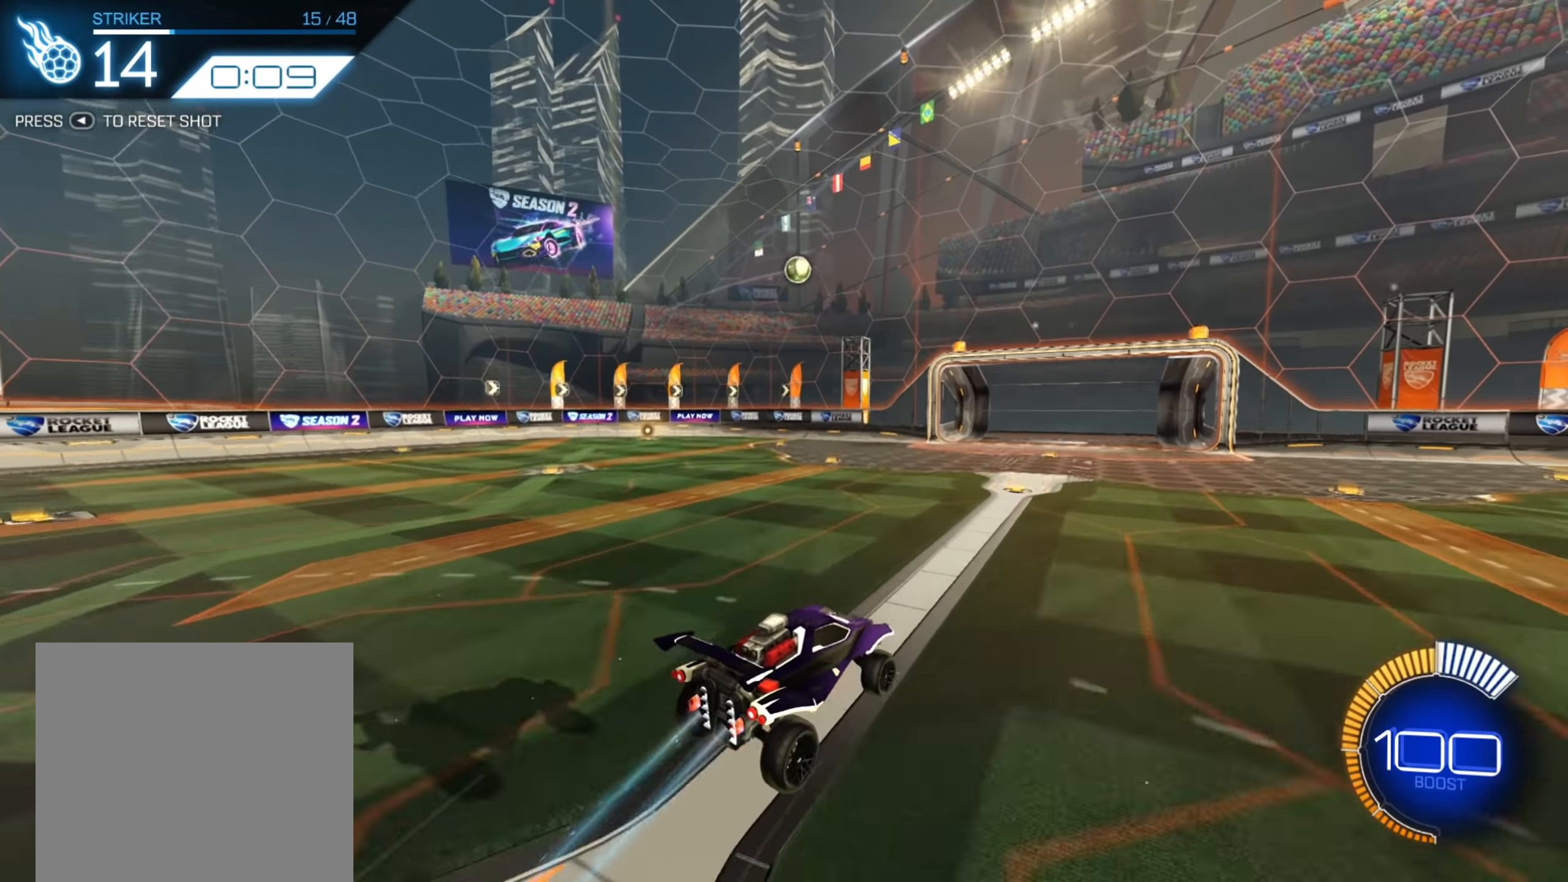
{"buttons": ["B", "R2"], "left_stick": "up-right", "right_stick": "center", "events": [[100, "B", "down"], [100, "left_stick", "up-right"], [300, "left_stick", "center"], [384, "left_stick", "up-right"]]}
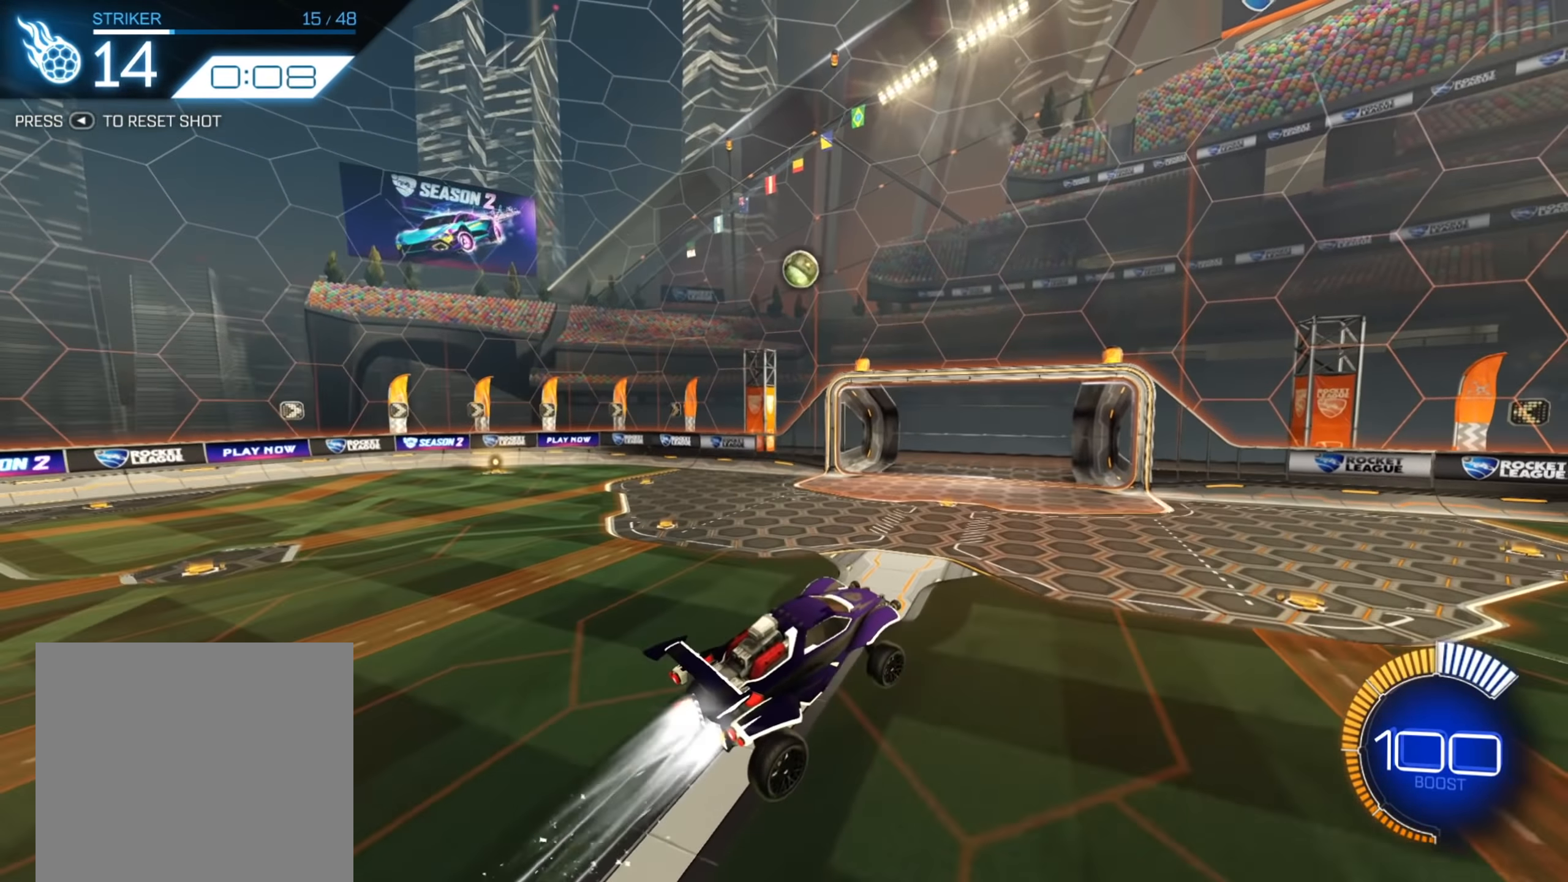
{"buttons": ["R2"], "left_stick": "center", "right_stick": "center", "events": [[84, "left_stick", "down"], [417, "left_stick", "center"], [467, "B", "up"]]}
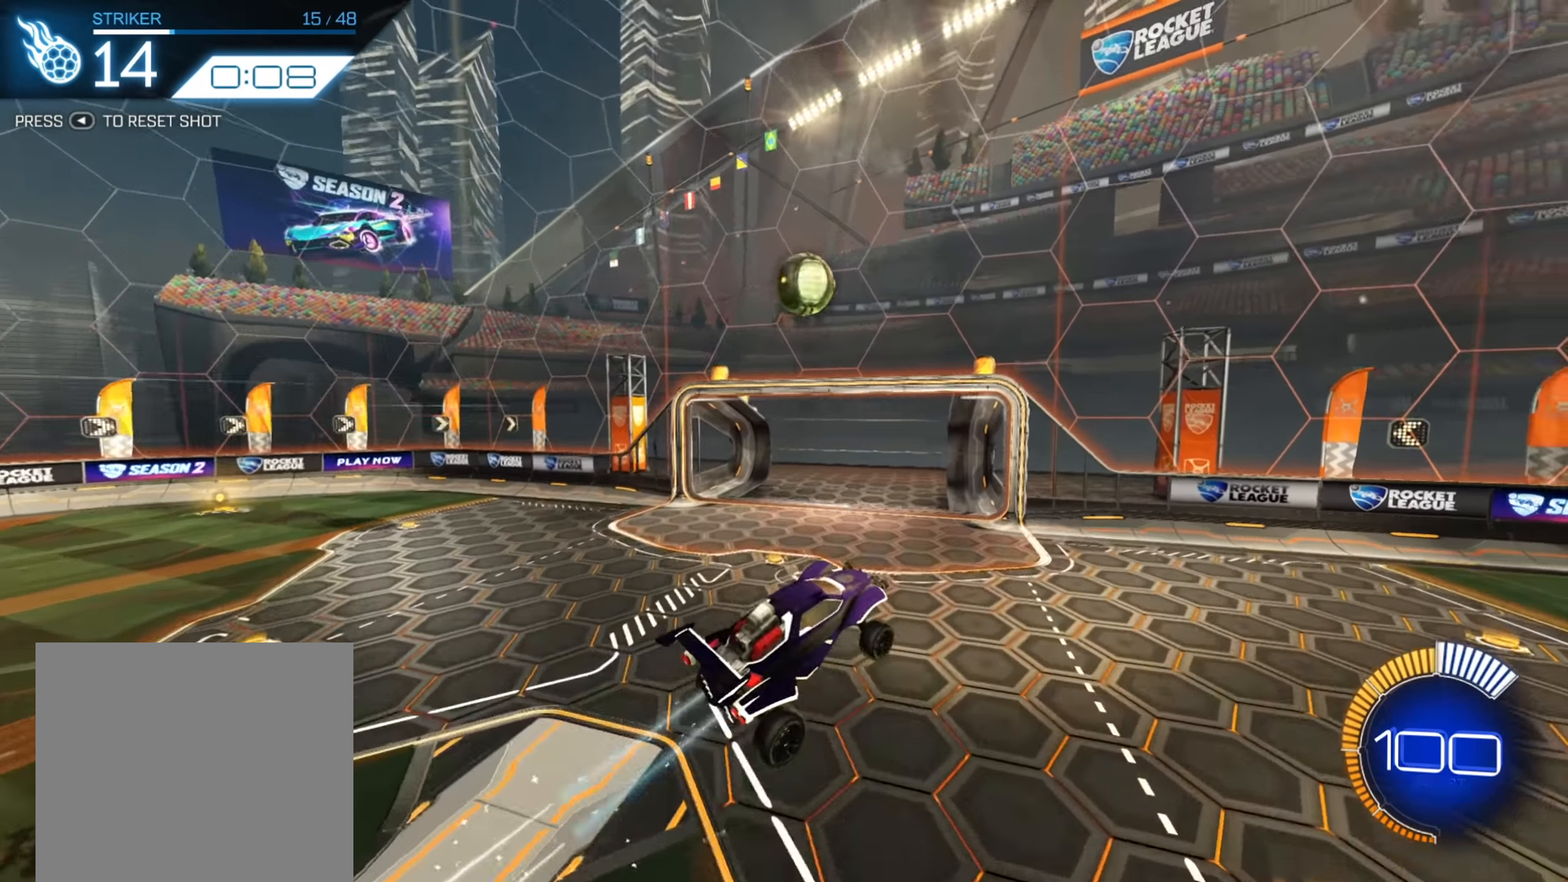
{"buttons": ["B", "R2"], "left_stick": "center", "right_stick": "center", "events": [[134, "B", "down"], [334, "left_stick", "right"], [384, "left_stick", "up-right"], [500, "left_stick", "center"]]}
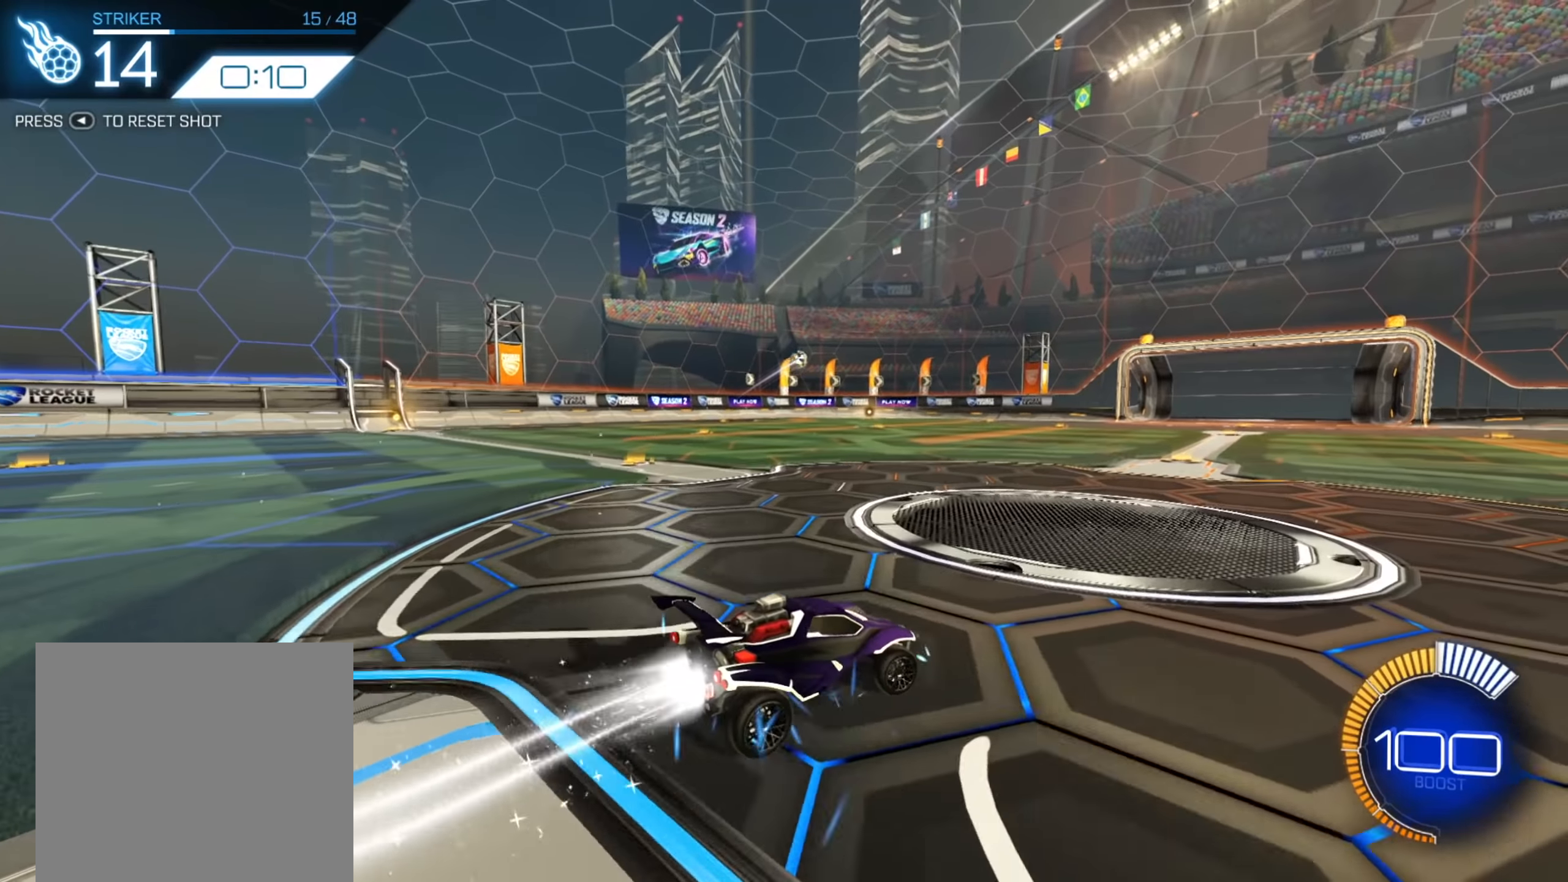
{"buttons": ["B", "R2"], "left_stick": "center", "right_stick": "center", "events": []}
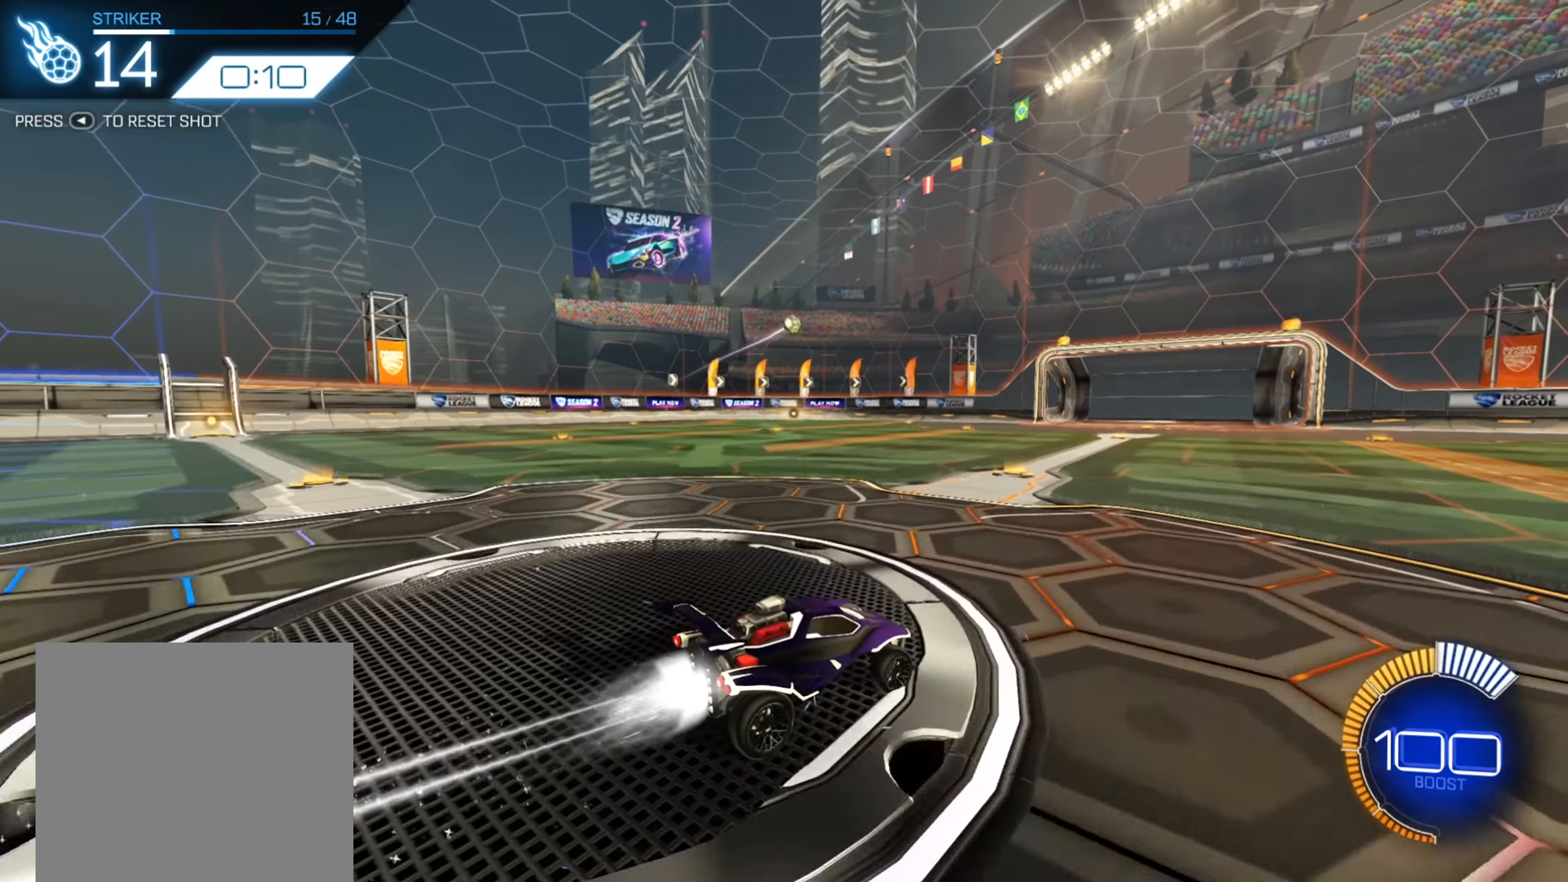
{"buttons": ["A", "R2"], "left_stick": "down", "right_stick": "center", "events": [[200, "left_stick", "left"], [217, "B", "up"], [350, "A", "down"], [384, "A", "up"], [384, "left_stick", "center"], [450, "A", "down"], [500, "left_stick", "down"]]}
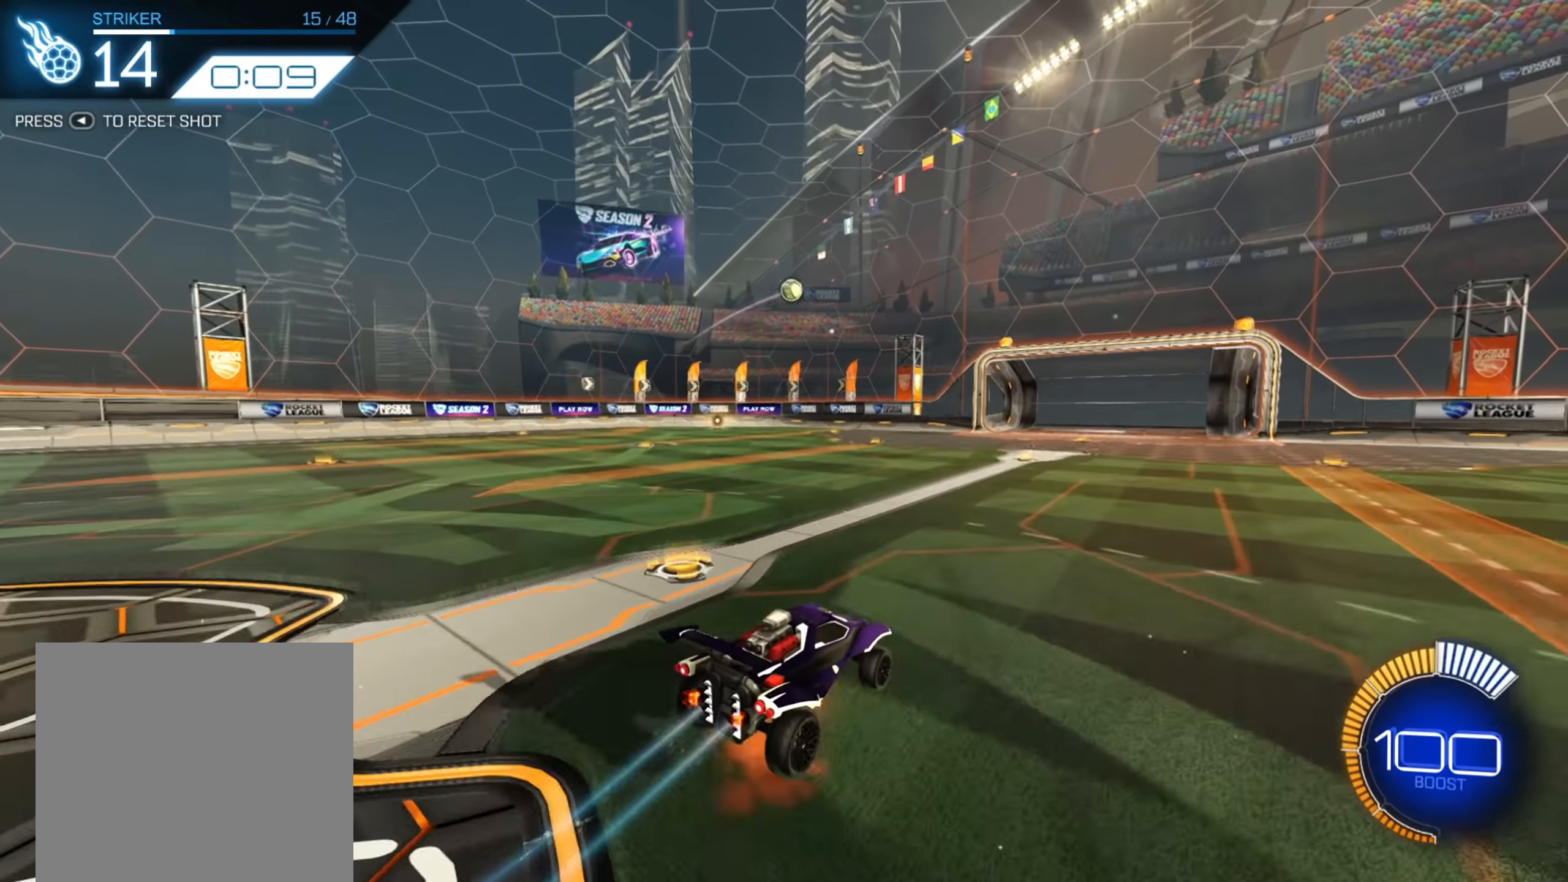
{"buttons": ["R2"], "left_stick": "center", "right_stick": "center", "events": [[100, "A", "up"], [267, "B", "down"], [300, "left_stick", "center"], [450, "B", "up"]]}
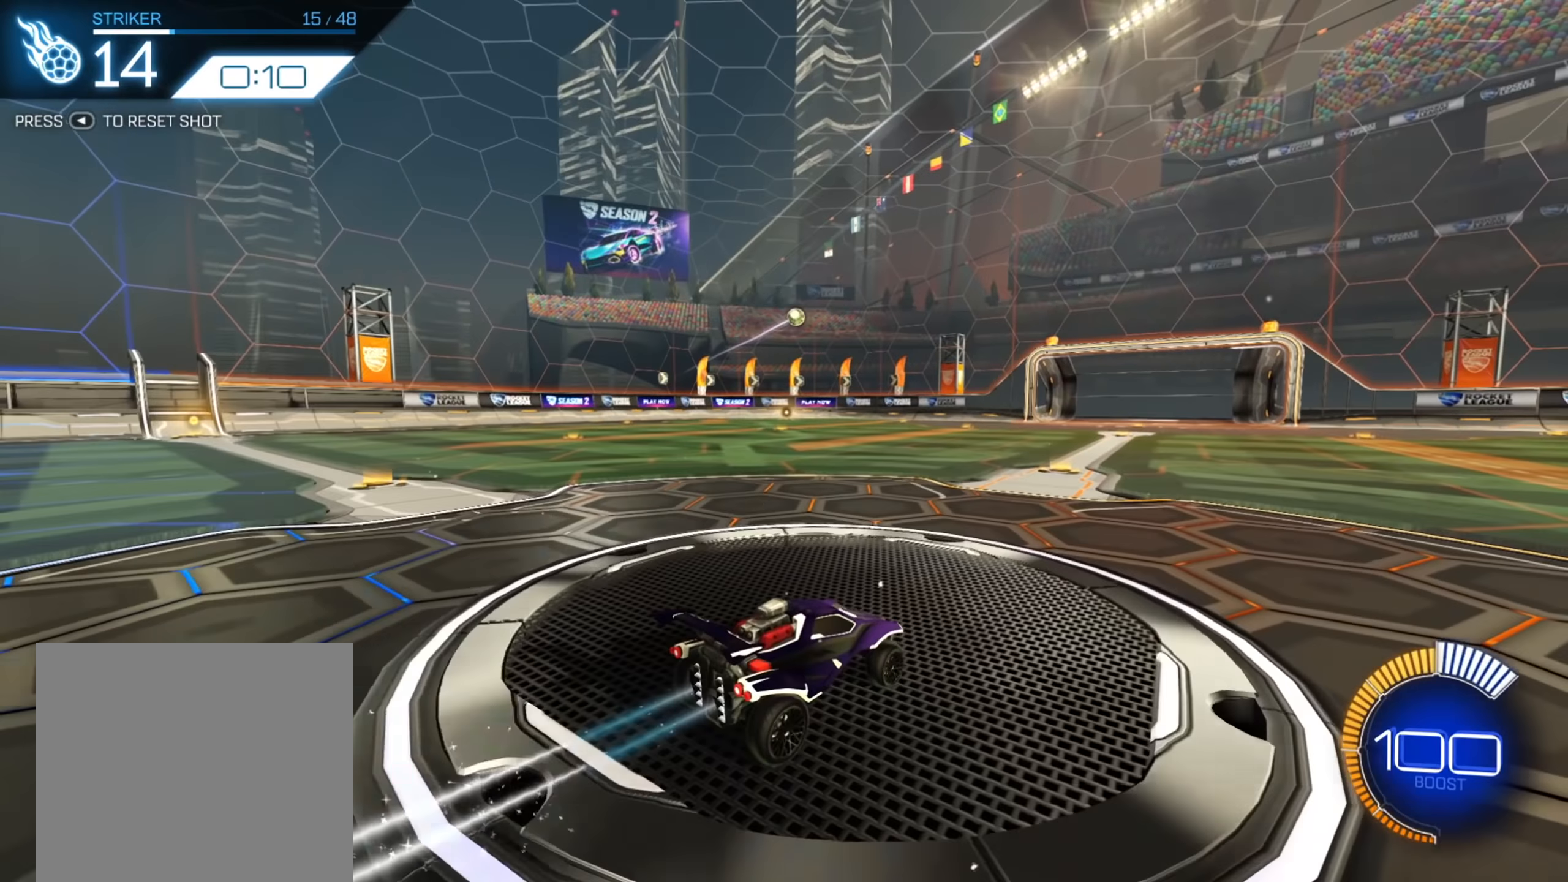
{"buttons": ["B", "R2"], "left_stick": "center", "right_stick": "center", "events": [[250, "B", "down"]]}
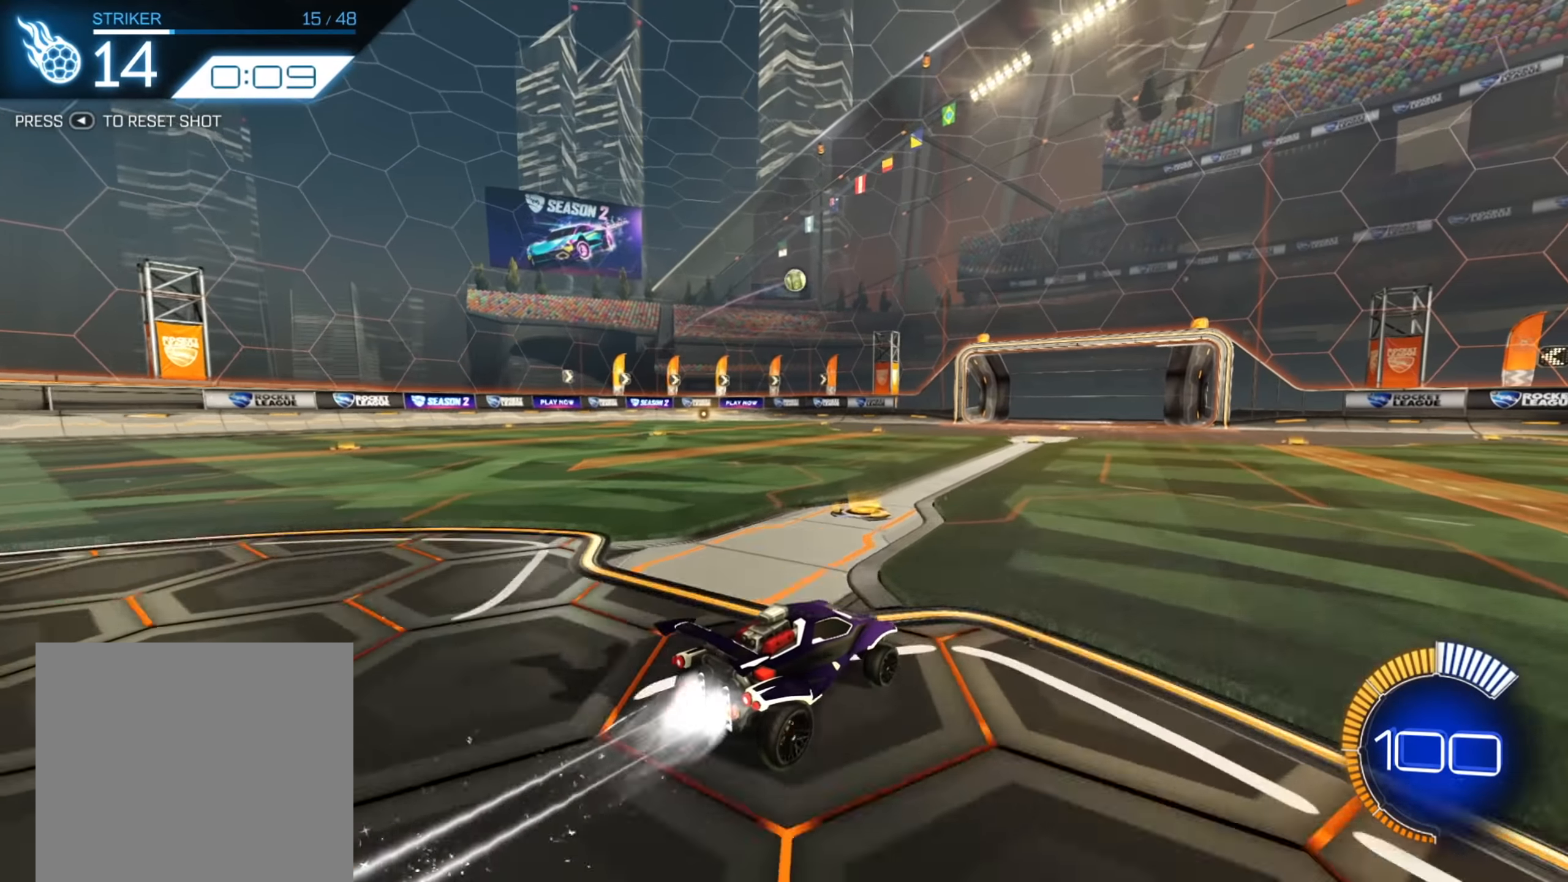
{"buttons": ["R2"], "left_stick": "center", "right_stick": "center", "events": [[33, "B", "up"], [100, "A", "down"], [283, "A", "up"], [333, "A", "down"], [367, "left_stick", "down"], [450, "A", "up"], [467, "left_stick", "center"]]}
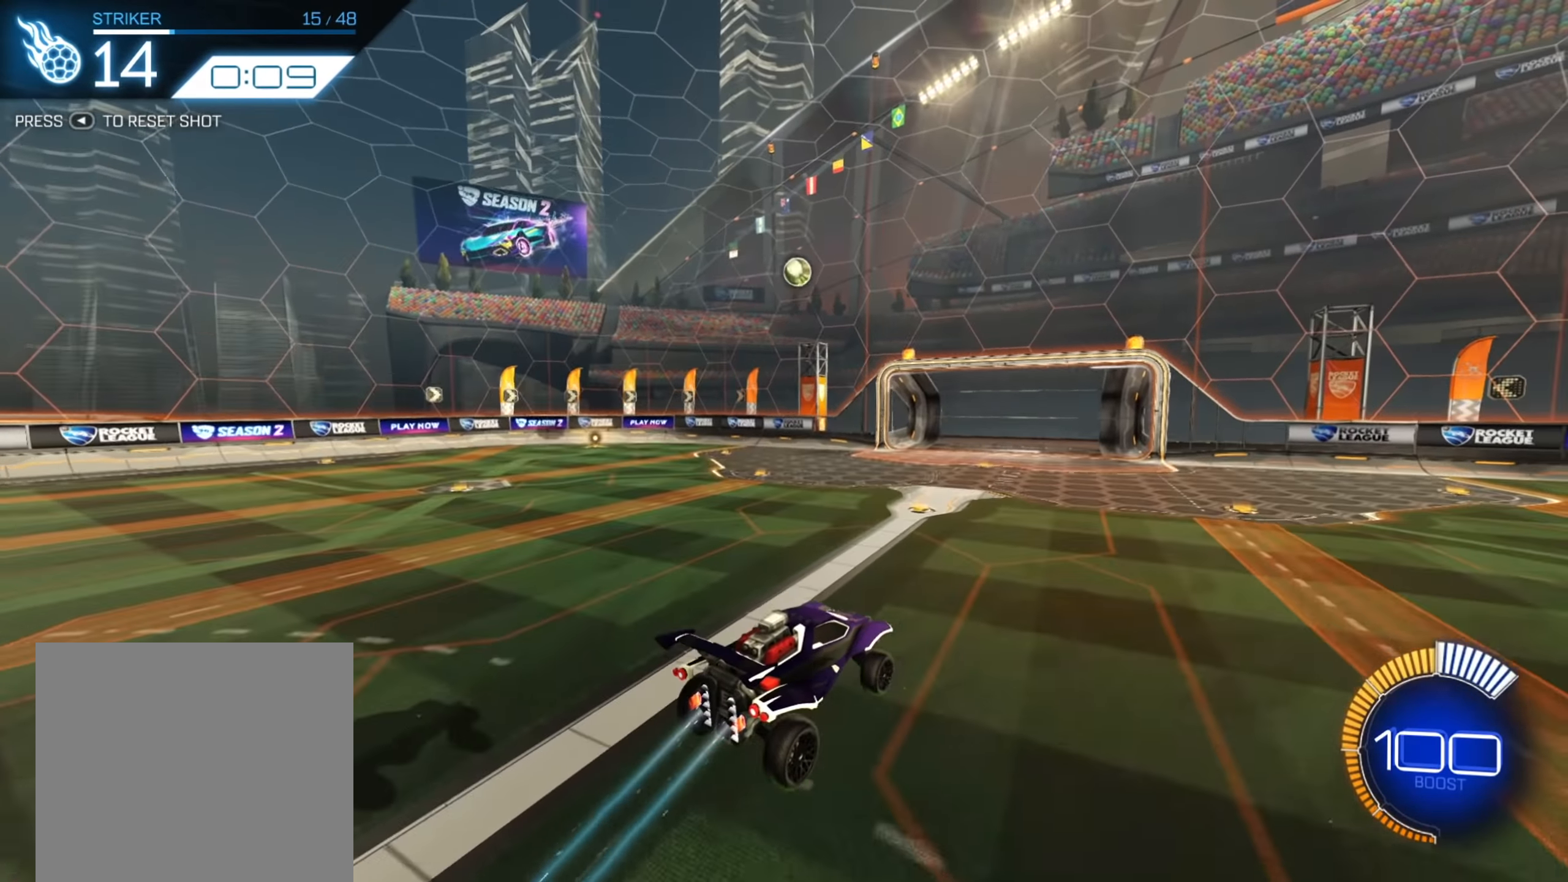
{"buttons": ["B", "R2"], "left_stick": "up-right", "right_stick": "center", "events": [[83, "B", "down"], [283, "left_stick", "right"], [333, "left_stick", "up-right"]]}
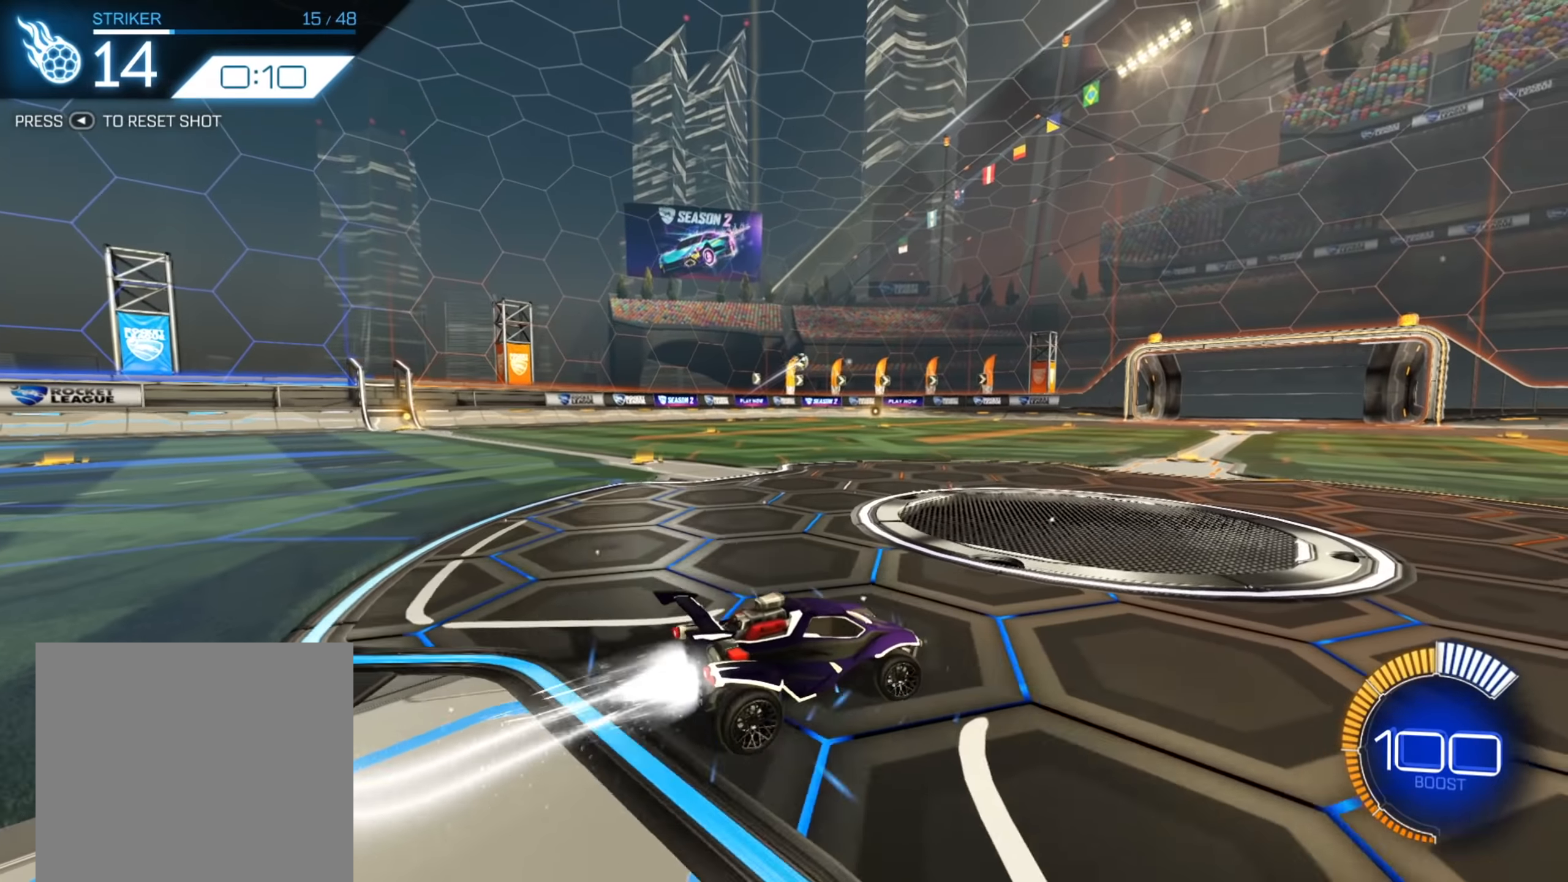
{"buttons": ["B", "R2"], "left_stick": "center", "right_stick": "center", "events": [[33, "left_stick", "center"], [283, "left_stick", "left"], [417, "left_stick", "center"]]}
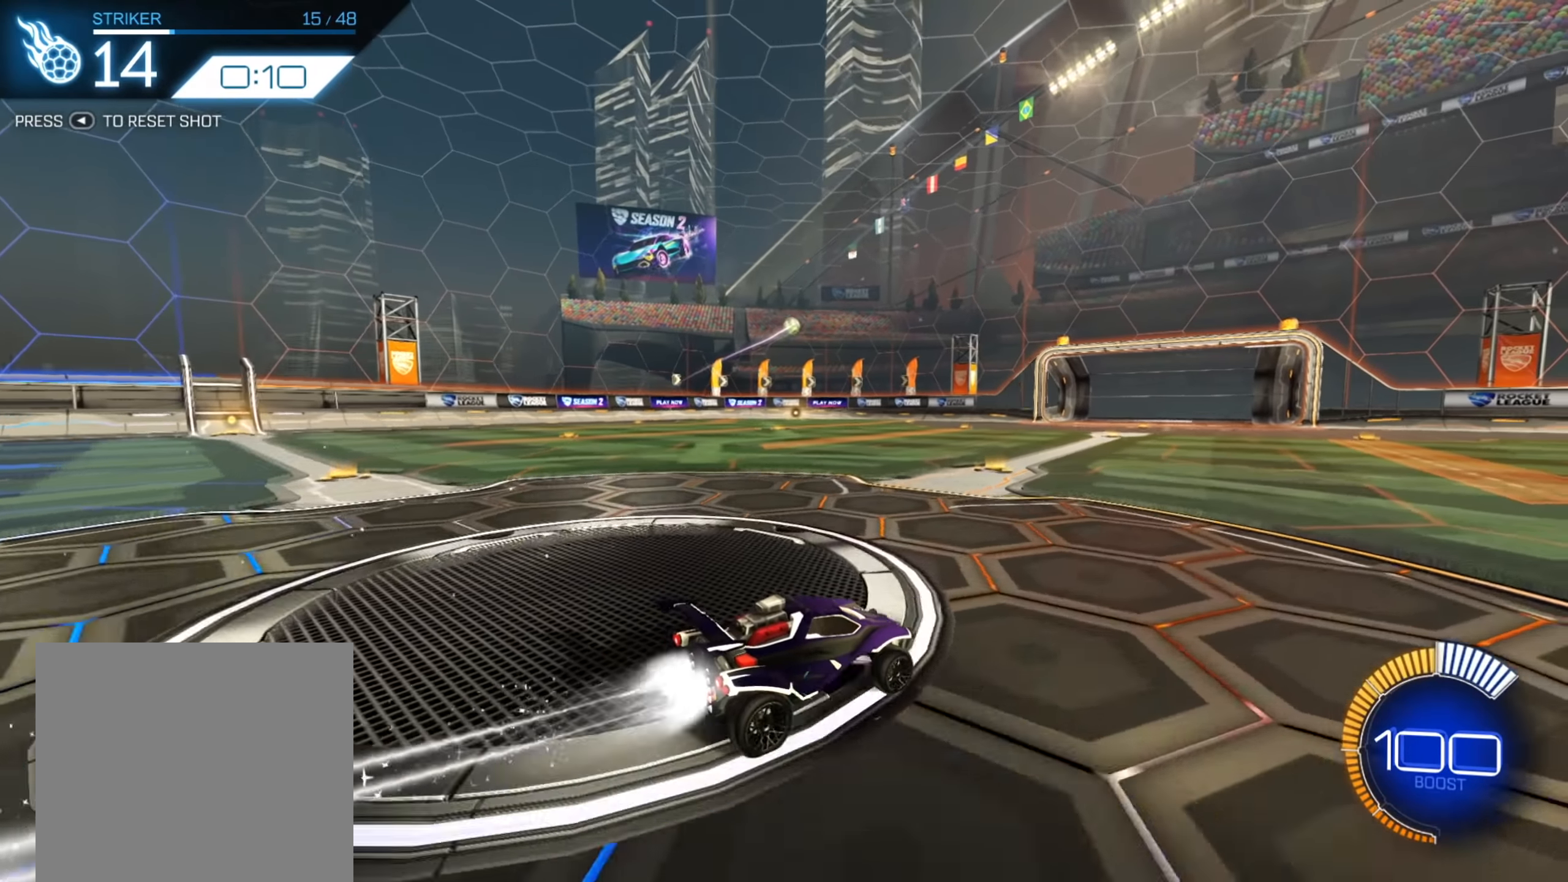
{"buttons": ["A", "R2"], "left_stick": "down", "right_stick": "center", "events": [[67, "left_stick", "down-left"], [200, "left_stick", "down-right"], [217, "B", "up"], [250, "left_stick", "down"], [283, "A", "down"]]}
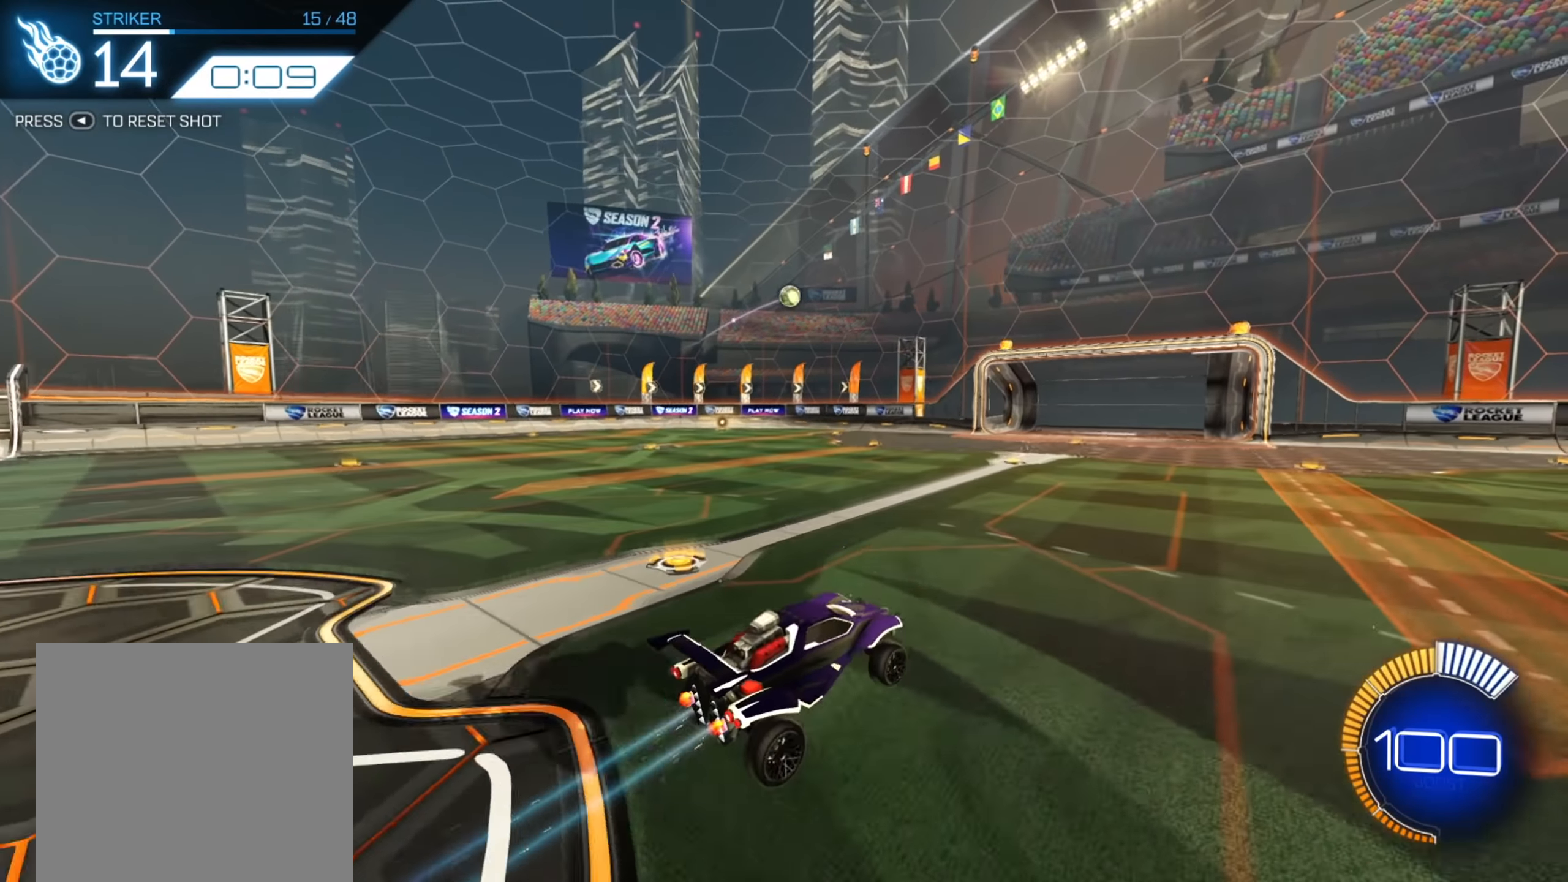
{"buttons": ["B", "R2"], "left_stick": "center", "right_stick": "center", "events": [[17, "A", "up"], [33, "left_stick", "center"], [83, "A", "down"], [217, "left_stick", "up-left"], [233, "A", "up"], [350, "B", "down"], [367, "left_stick", "center"]]}
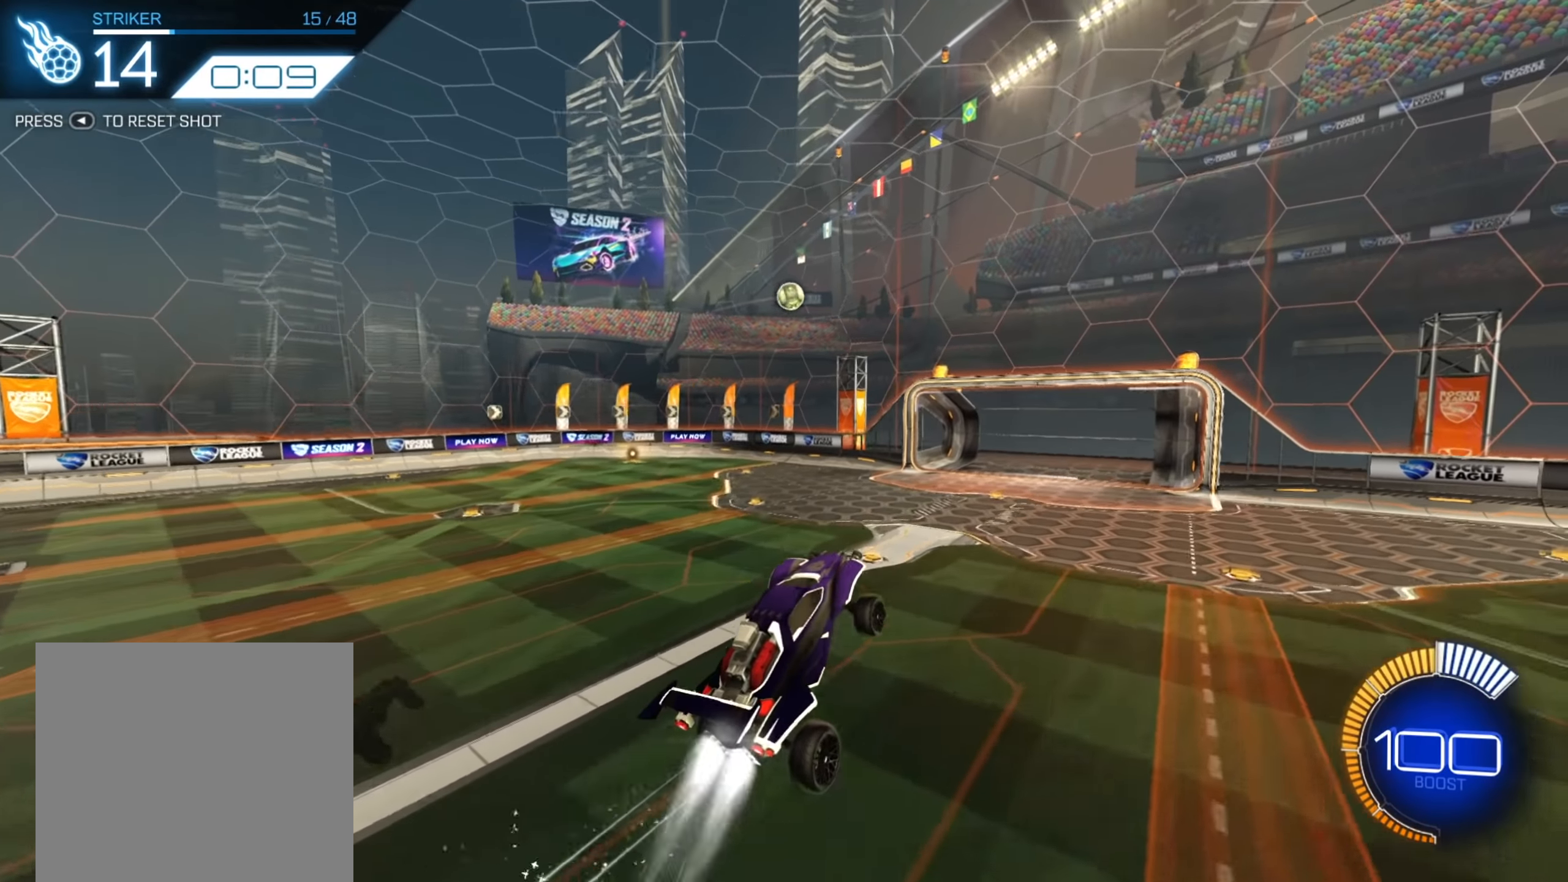
{"buttons": ["B", "R2"], "left_stick": "down-left", "right_stick": "center", "events": [[50, "left_stick", "down-left"], [117, "left_stick", "center"], [200, "left_stick", "right"], [283, "left_stick", "up"], [367, "left_stick", "left"], [417, "left_stick", "down-left"]]}
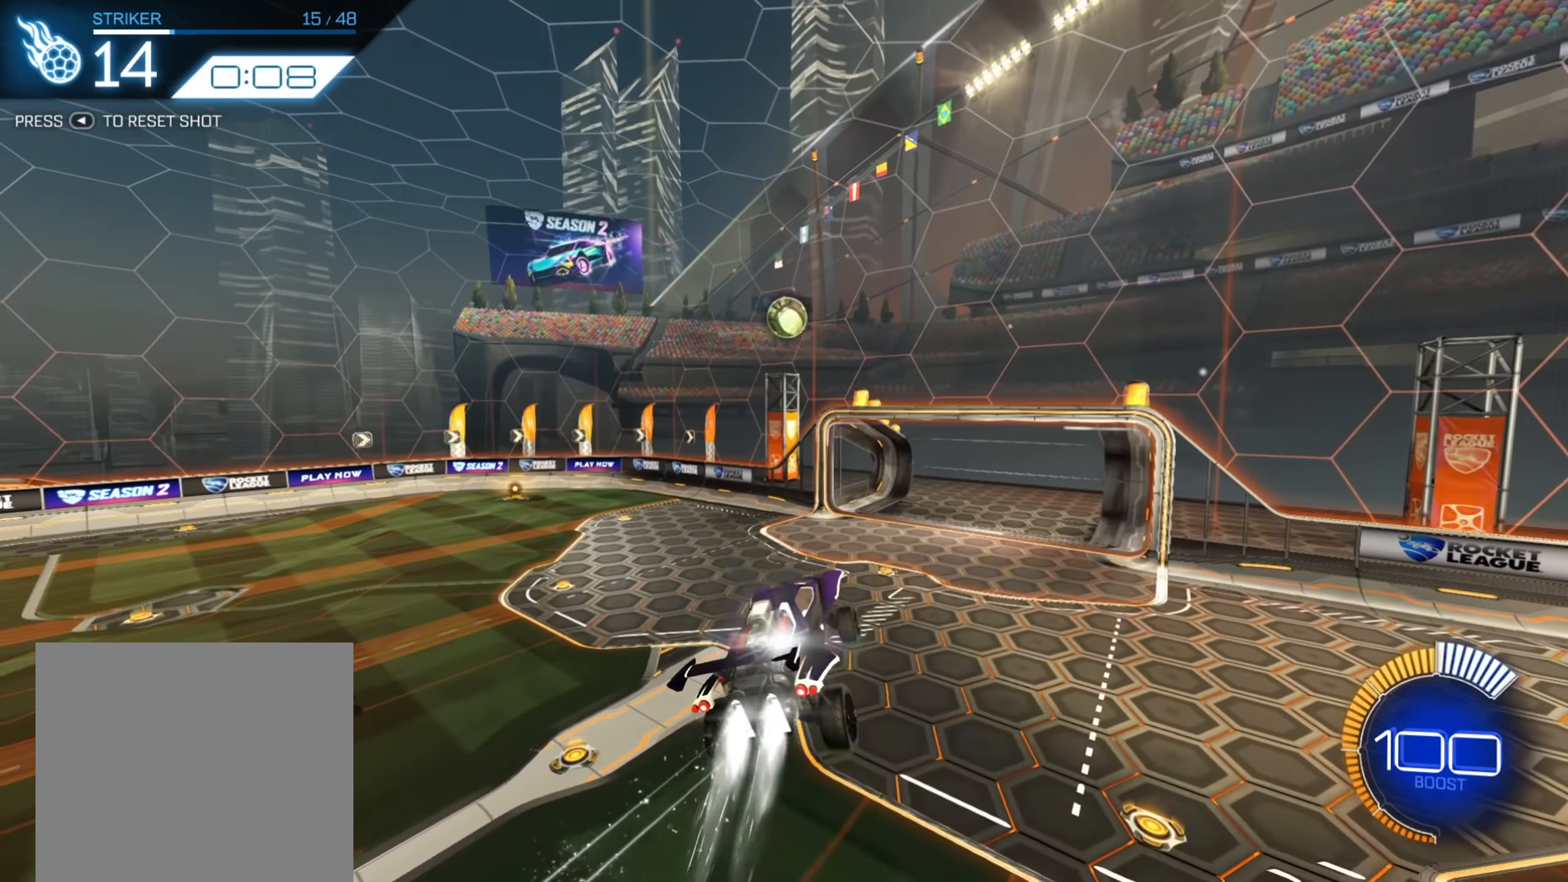
{"buttons": ["B", "R1", "R2"], "left_stick": "left", "right_stick": "center", "events": [[17, "B", "up"], [50, "left_stick", "center"], [167, "left_stick", "left"], [283, "B", "down"], [367, "R1", "down"]]}
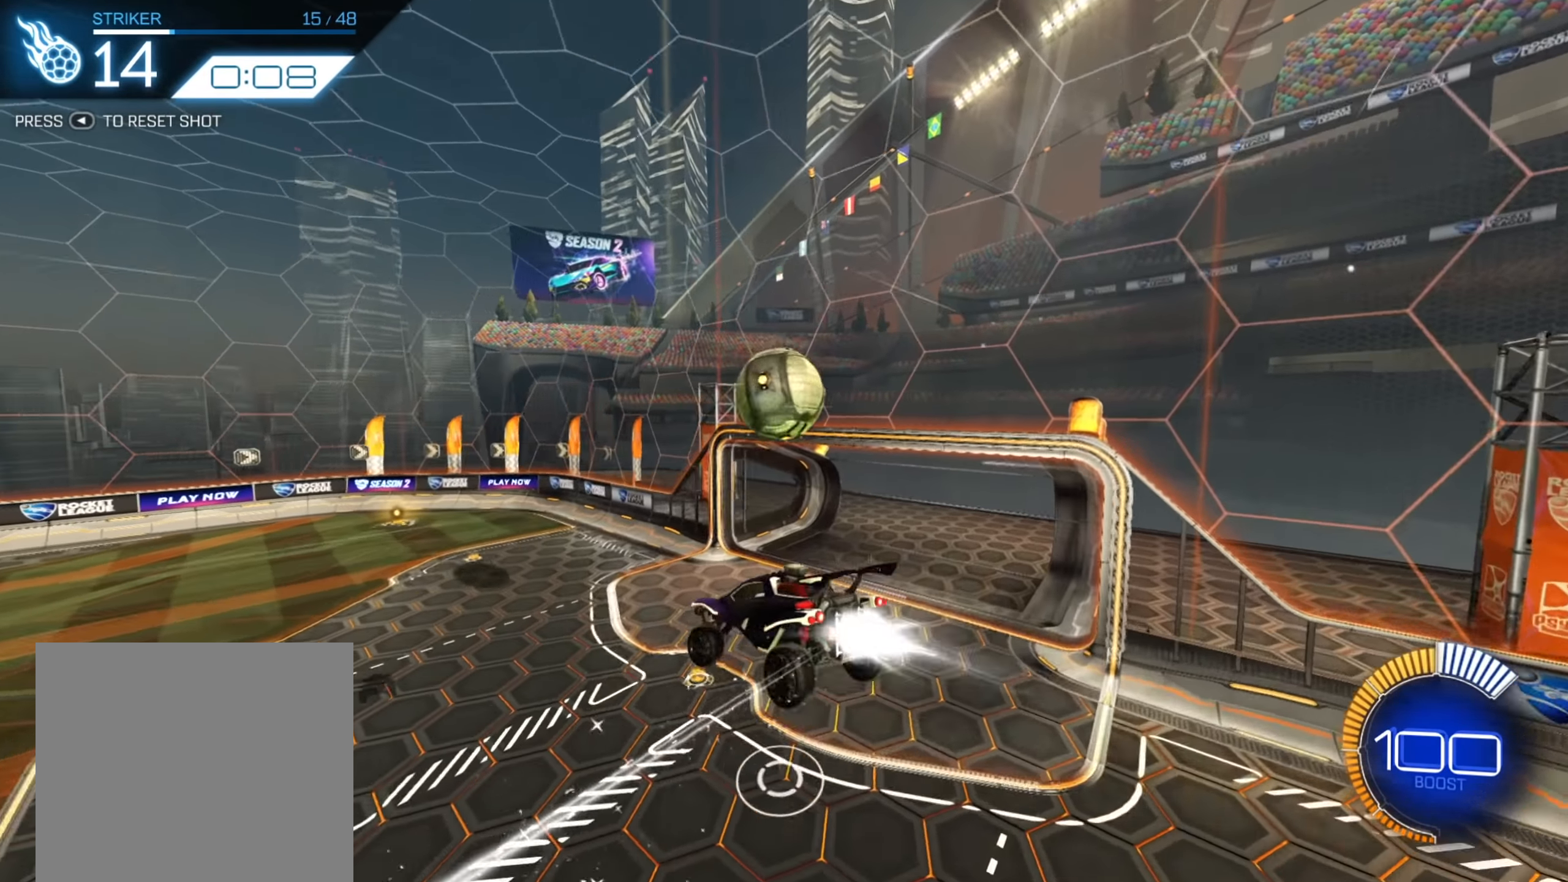
{"buttons": [], "left_stick": "center", "right_stick": "center", "events": [[67, "left_stick", "center"], [367, "R1", "up"], [417, "B", "up"], [500, "R2", "up"]]}
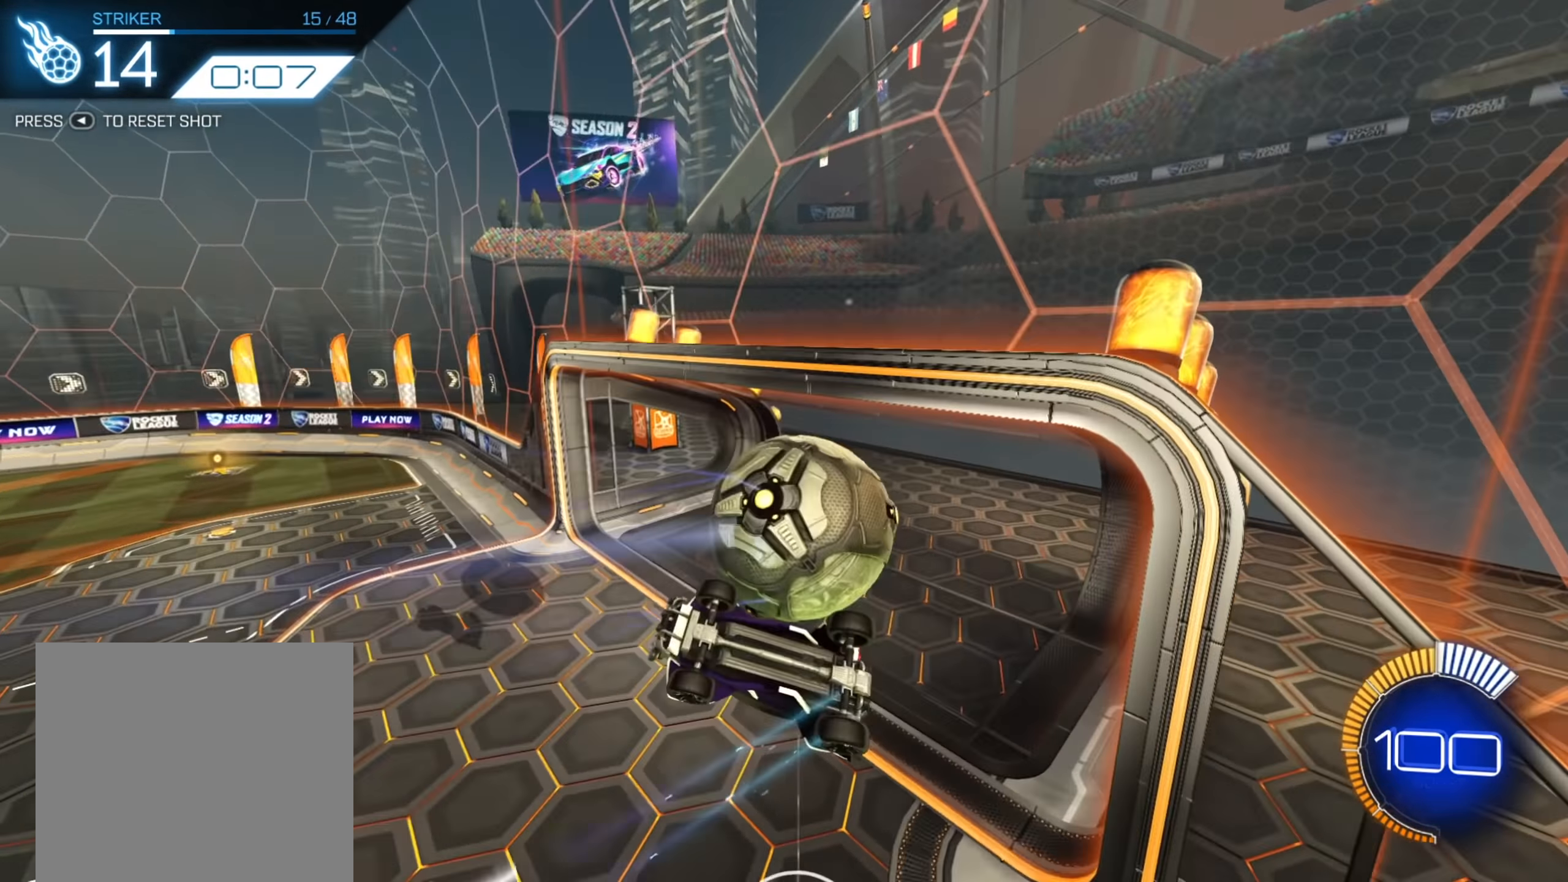
{"buttons": [], "left_stick": "center", "right_stick": "center", "events": []}
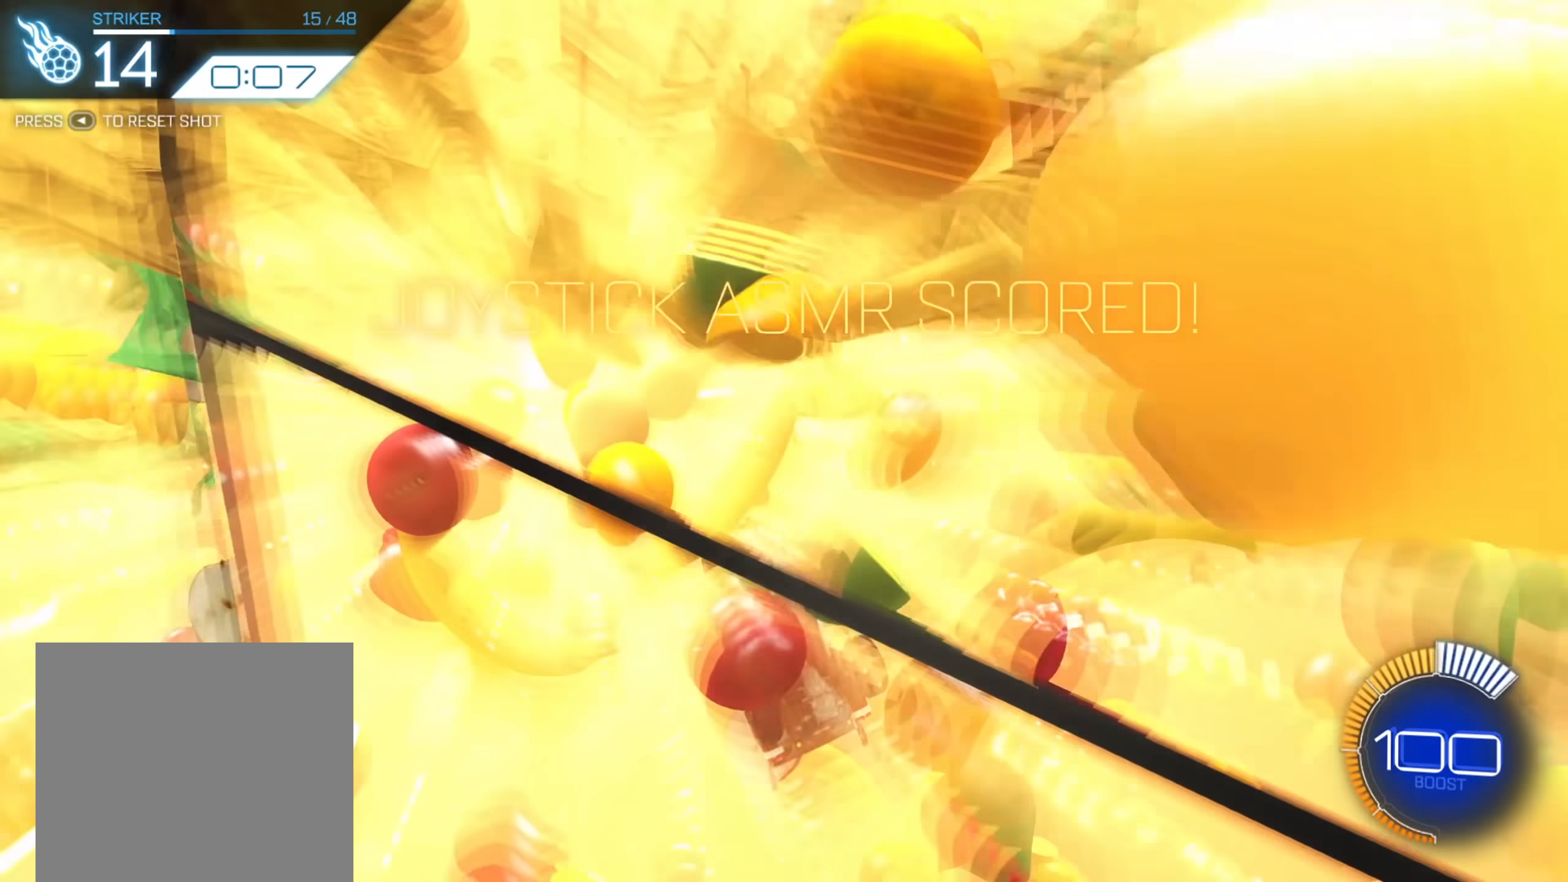
{"buttons": [], "left_stick": "center", "right_stick": "center", "events": []}